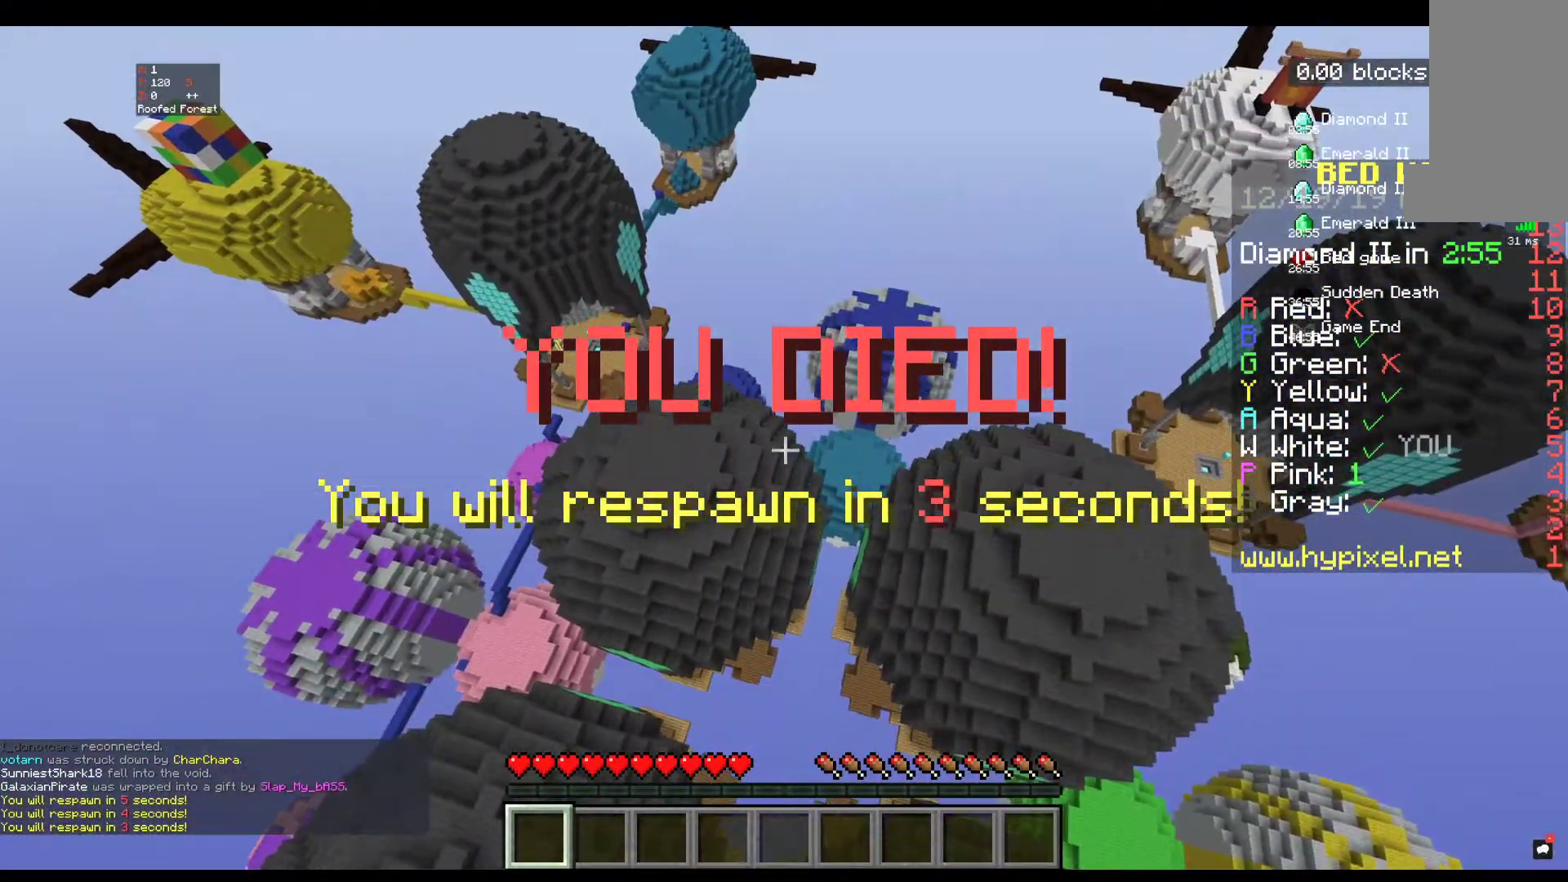
Gameplay with keyboard and mouse; each line is a JSON object with the keys and mouse buttons held at the frame after it. "events" lists presses ("down") and releases ("up") of "a", "d", "s", "space", "w", "mouse_left" and "mouse_right" between this image and that frame as [ms after this image, input, new state], when the widget could be followed in between. "mouse_left", "mouse_right" = the "left", "right" buttons of the "mouse" list. No other keys are recorded. Fast repeated clicks can show as one long hold. Mouse movement is not recorded.
{"keys": [], "mouse": [], "events": []}
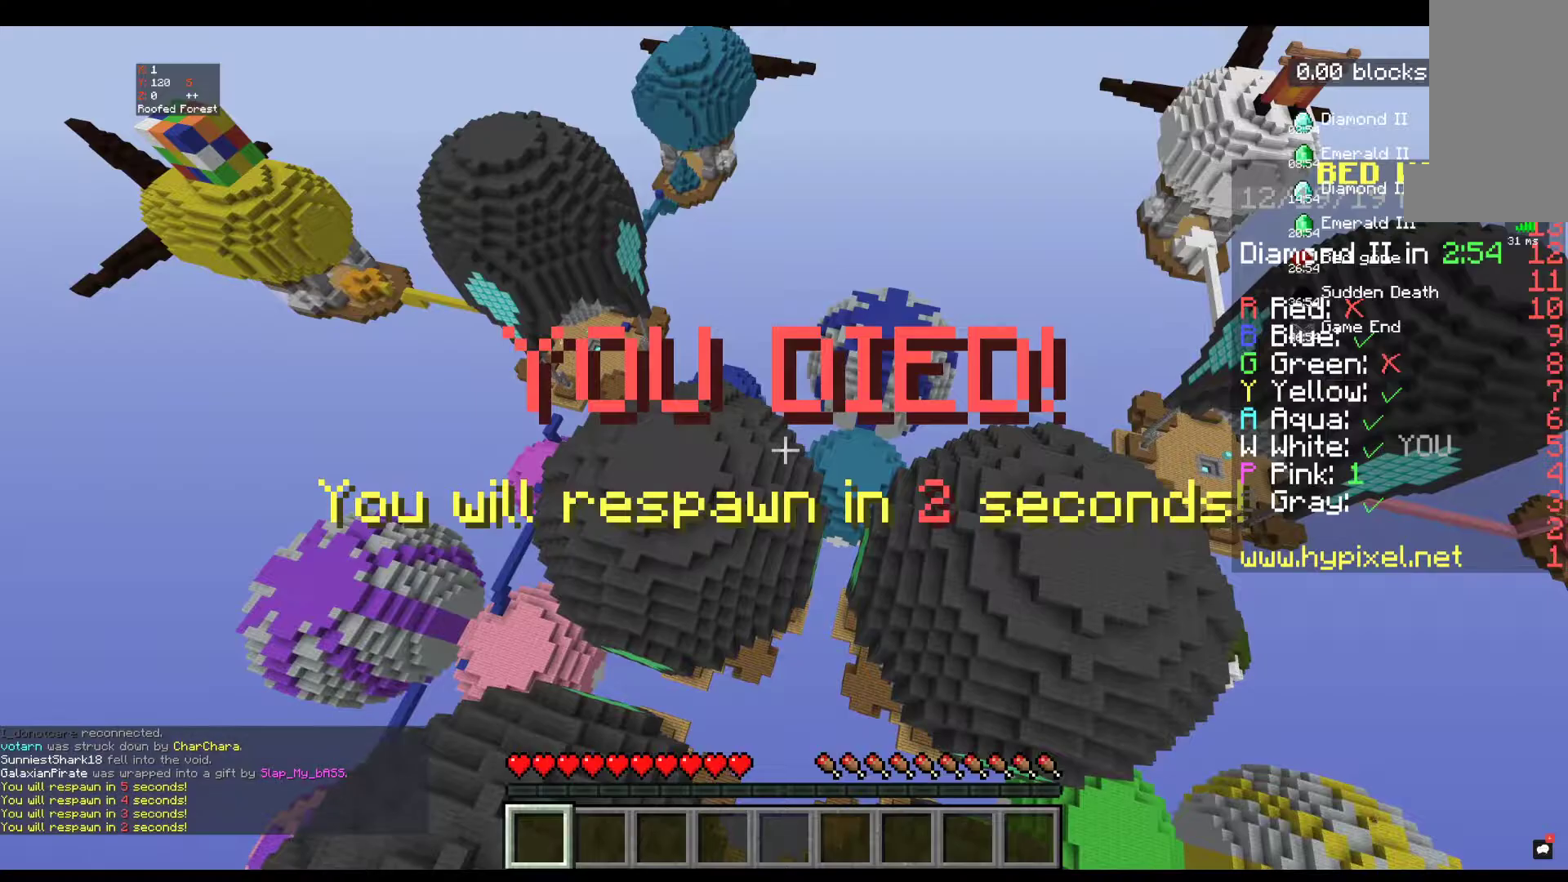
{"keys": [], "mouse": [], "events": []}
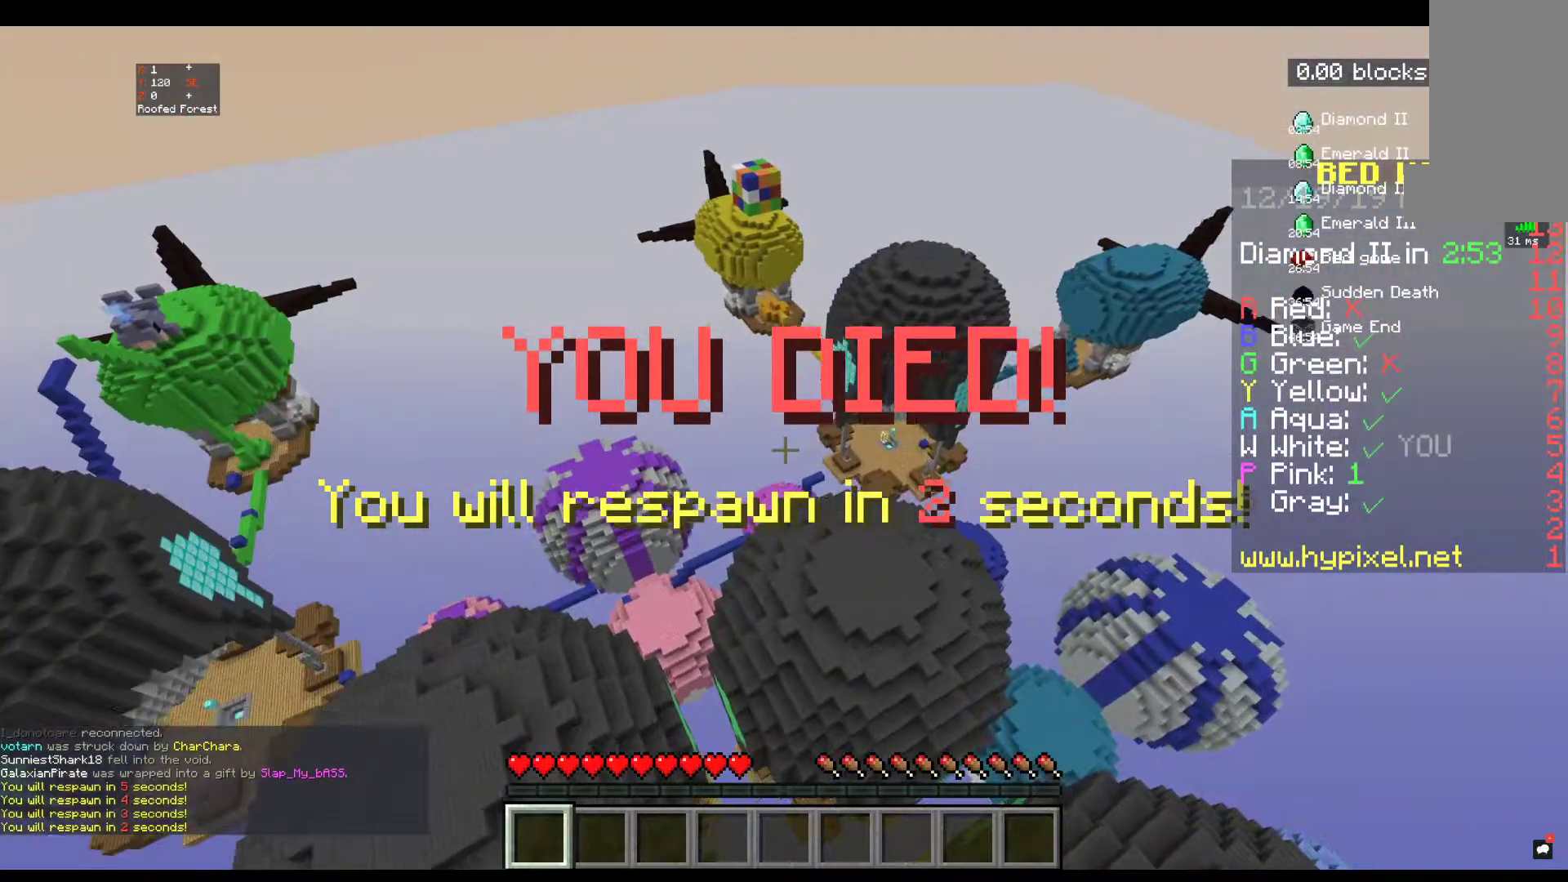
{"keys": [], "mouse": [], "events": []}
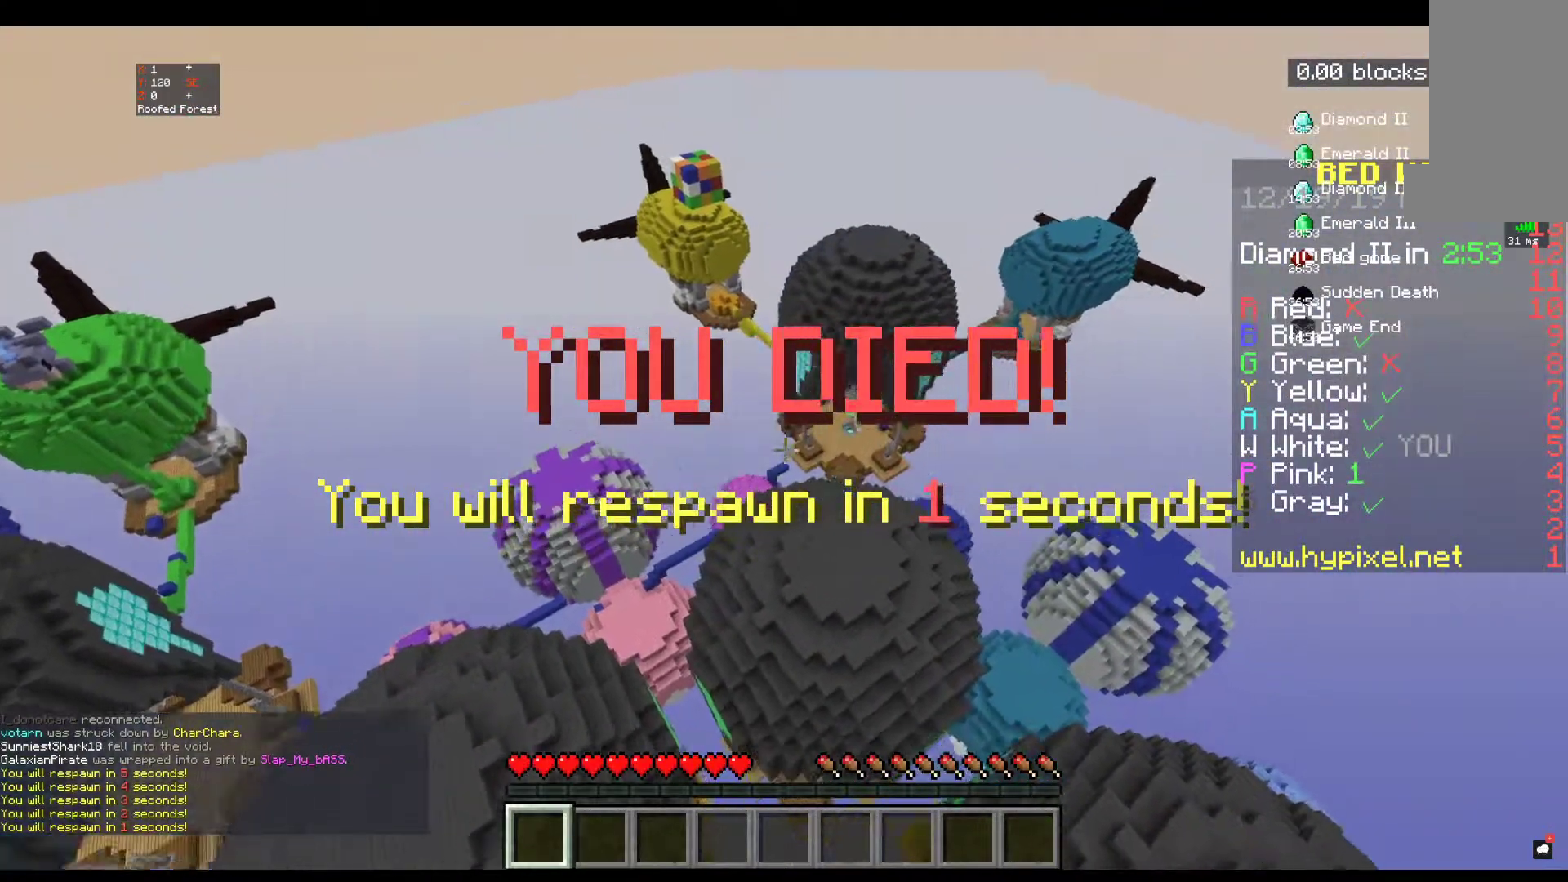
{"keys": [], "mouse": [], "events": []}
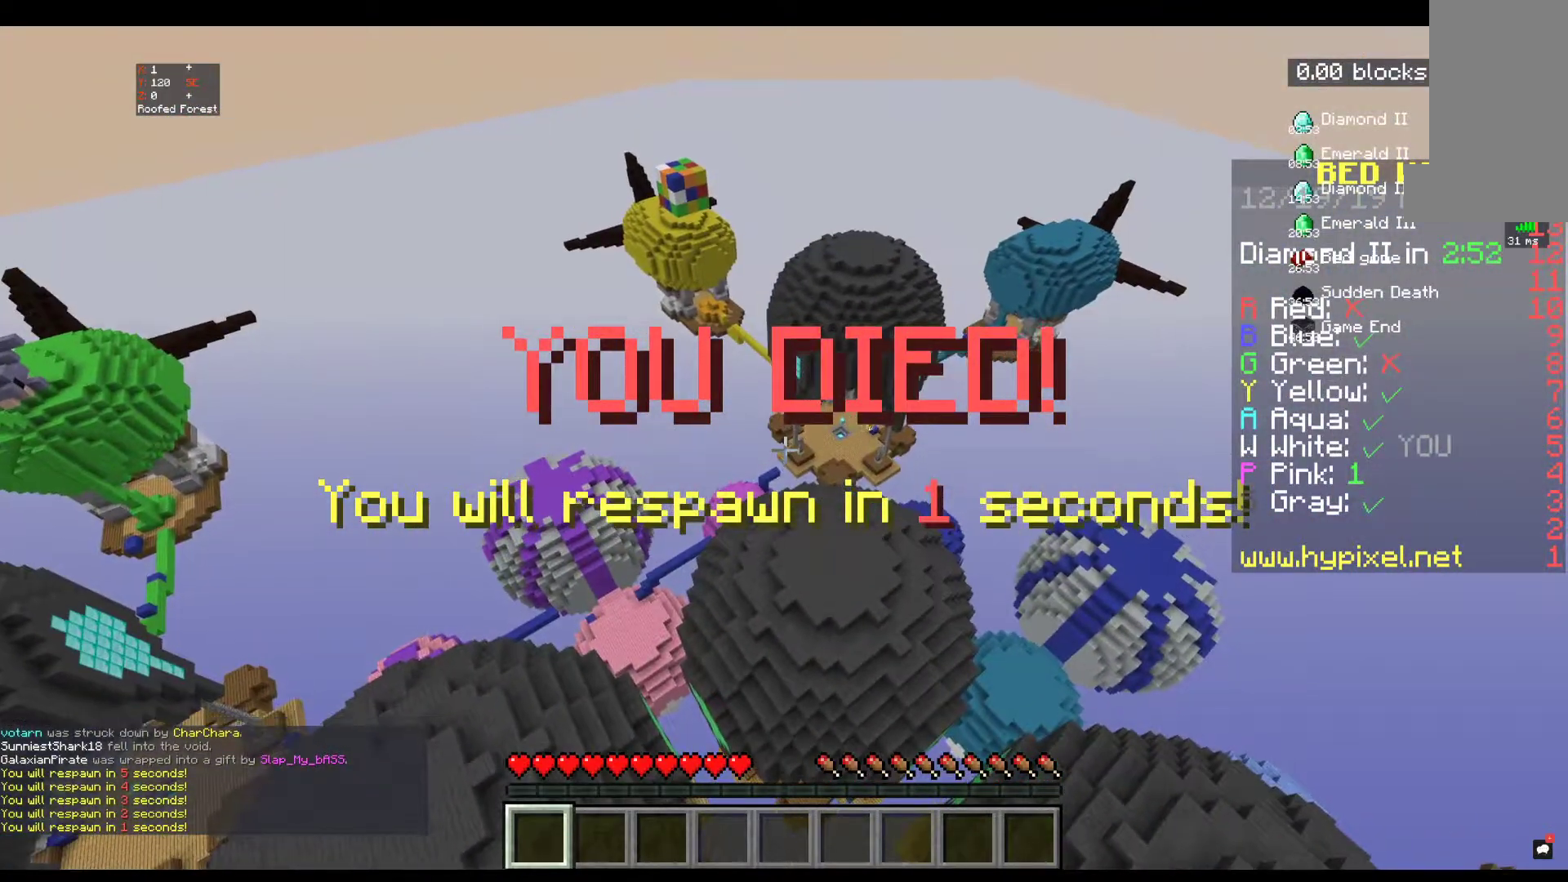
{"keys": ["s"], "mouse": [], "events": [[167, "s", "down"]]}
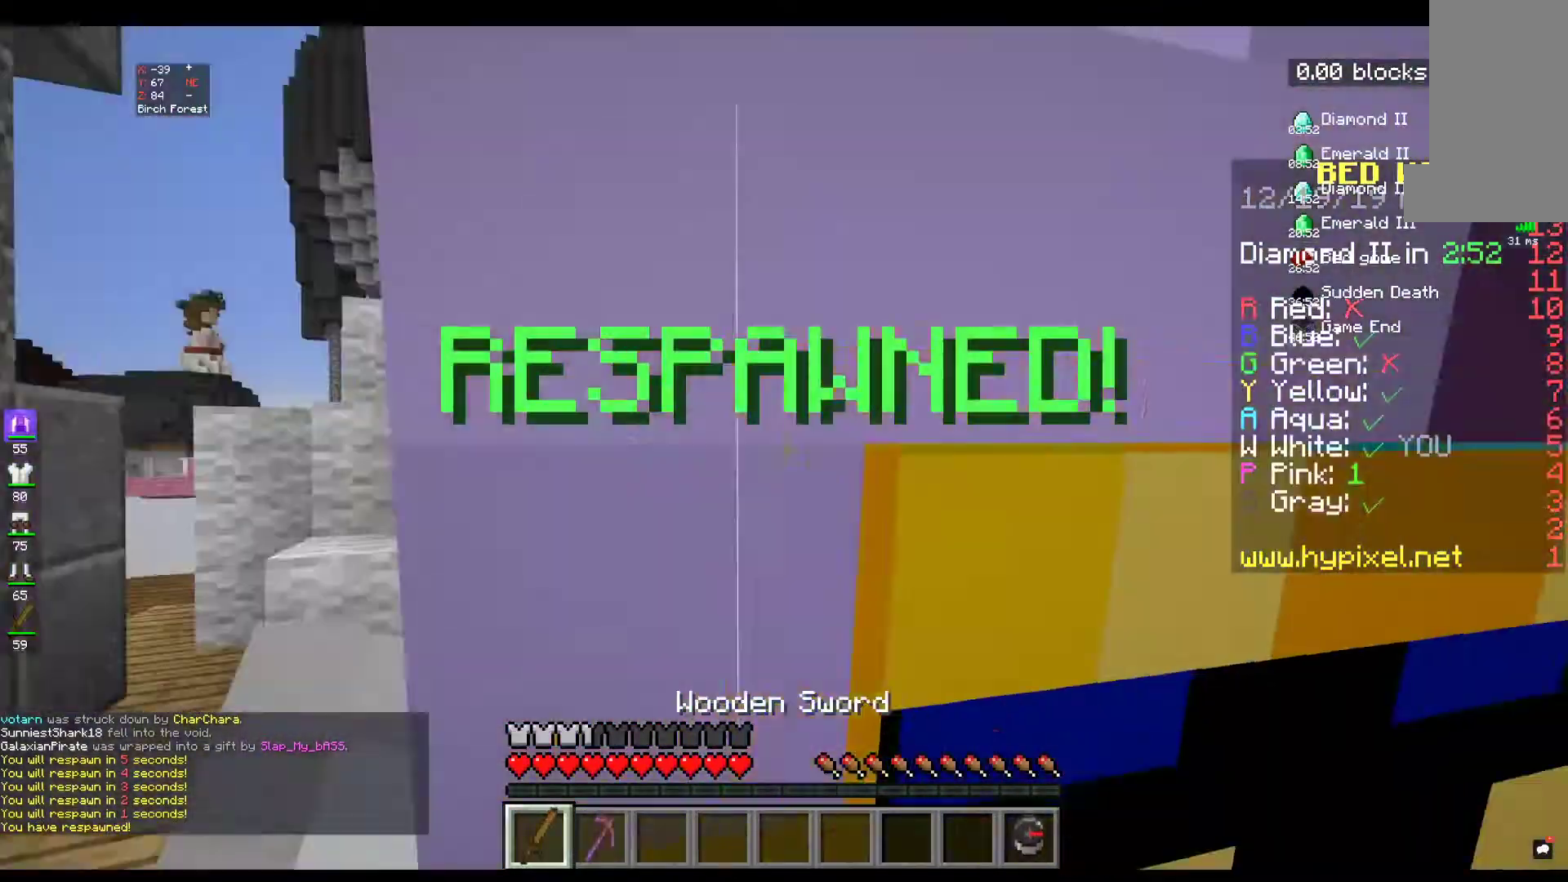
{"keys": ["s"], "mouse": [], "events": []}
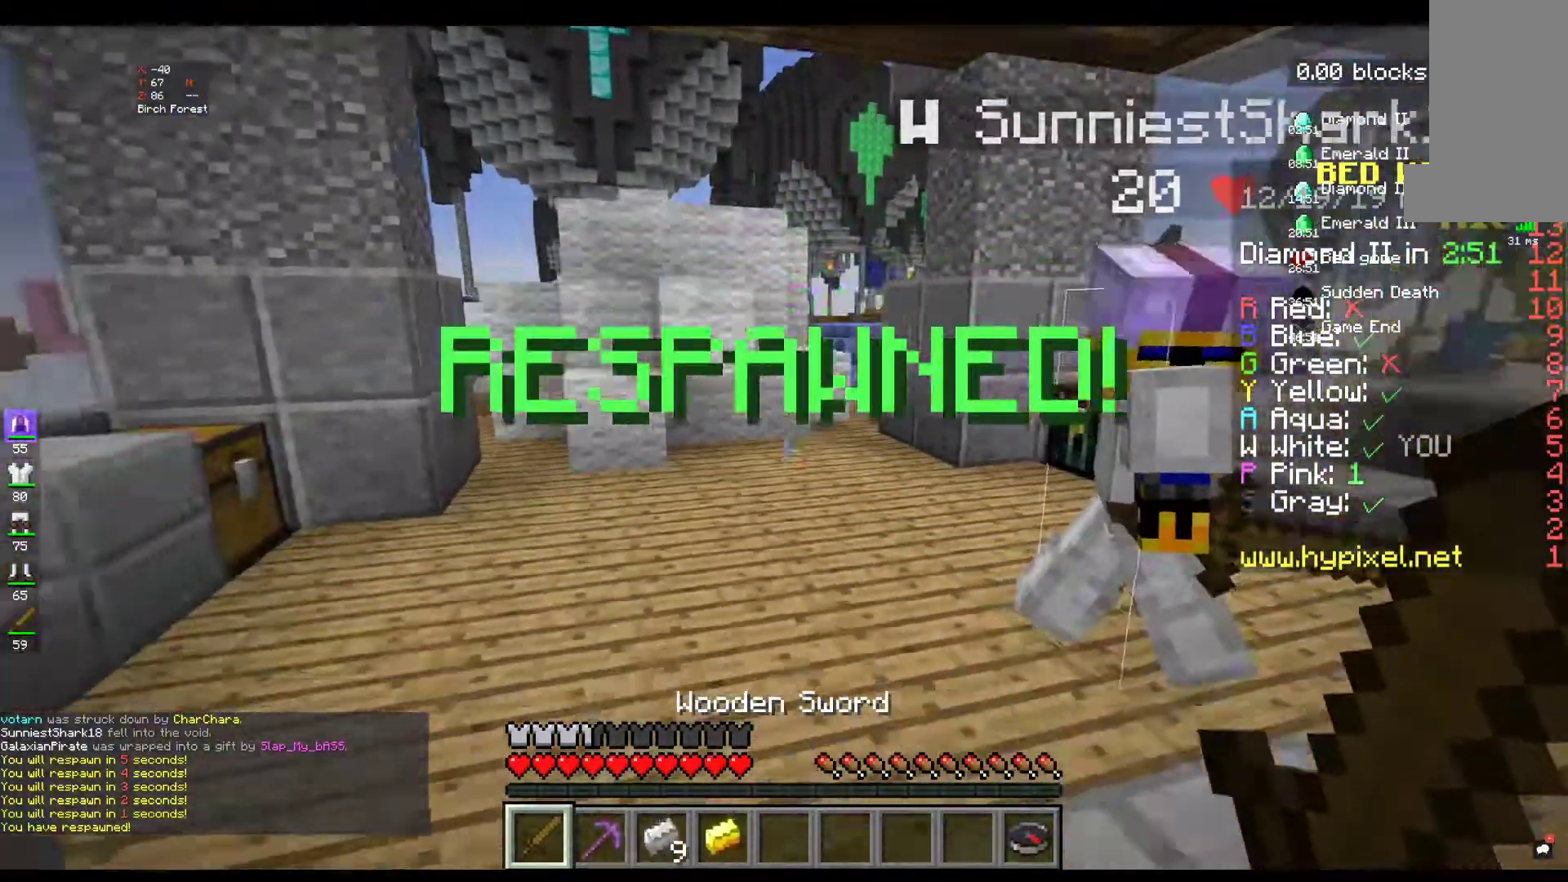
{"keys": ["d"], "mouse": [], "events": [[34, "d", "down"], [300, "s", "up"], [334, "d", "up"], [484, "d", "down"]]}
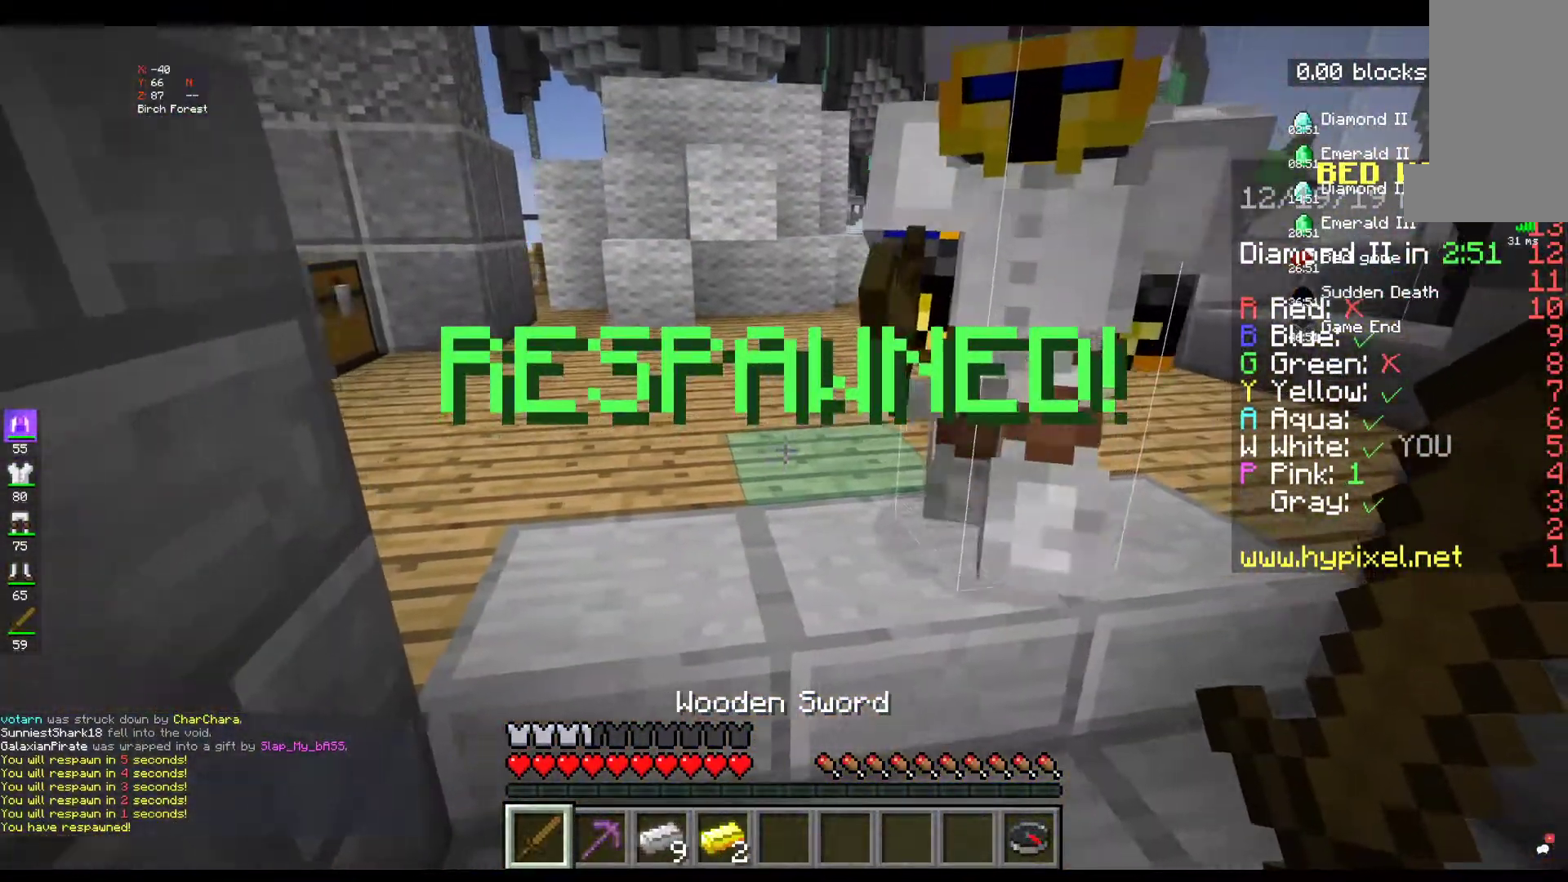
{"keys": [], "mouse": ["left", "right"], "events": [[84, "mouse_left", "down"], [200, "d", "up"], [250, "mouse_left", "up"], [317, "mouse_left", "down"], [317, "mouse_right", "down"]]}
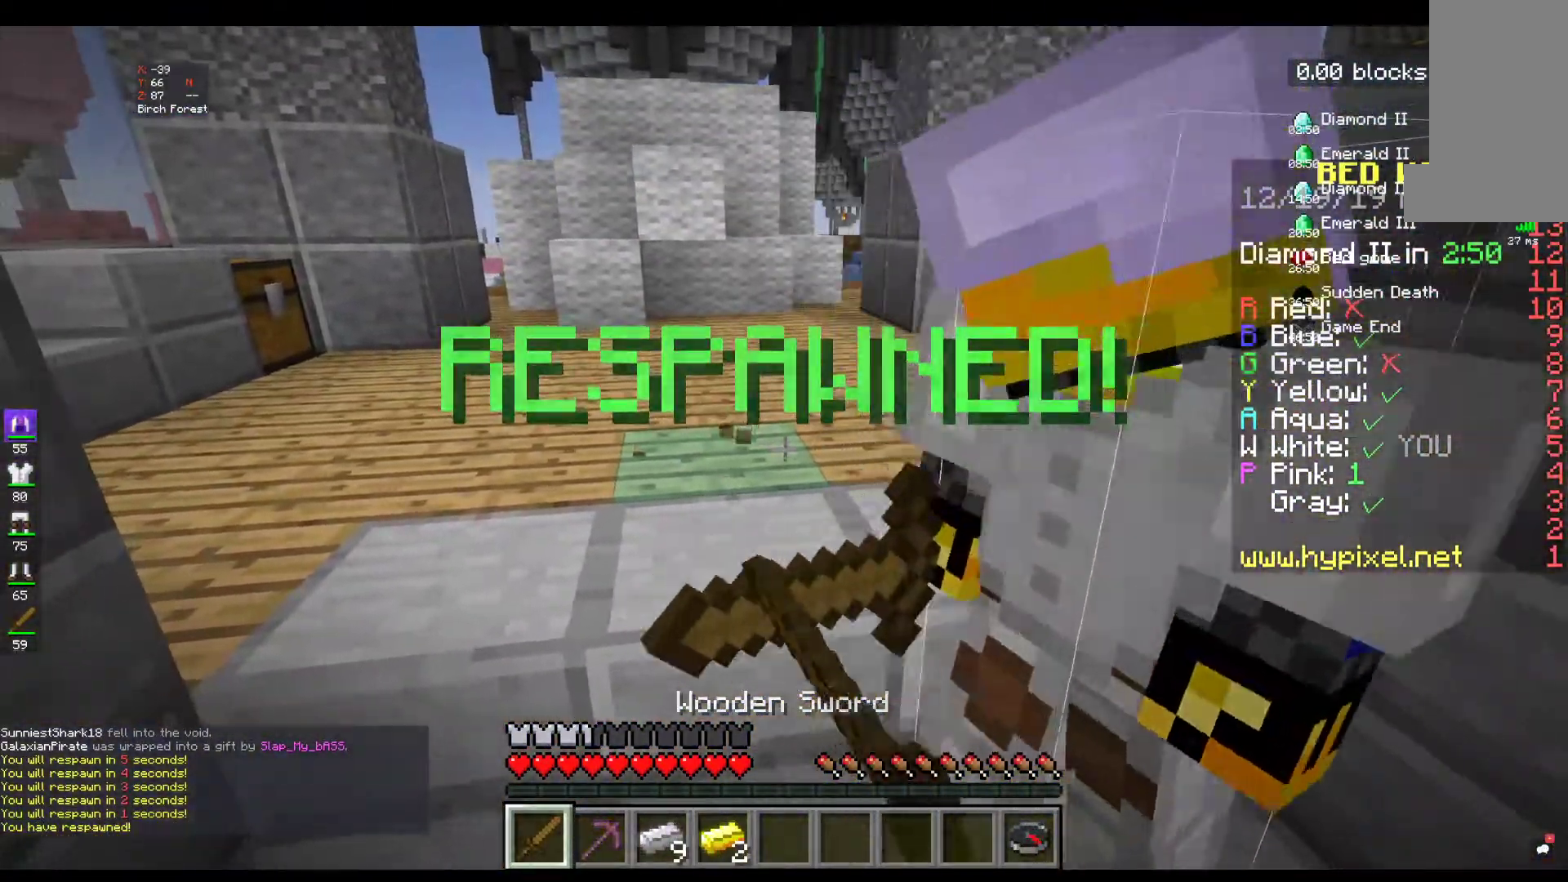
{"keys": [], "mouse": [], "events": [[500, "mouse_left", "up"], [500, "mouse_right", "up"]]}
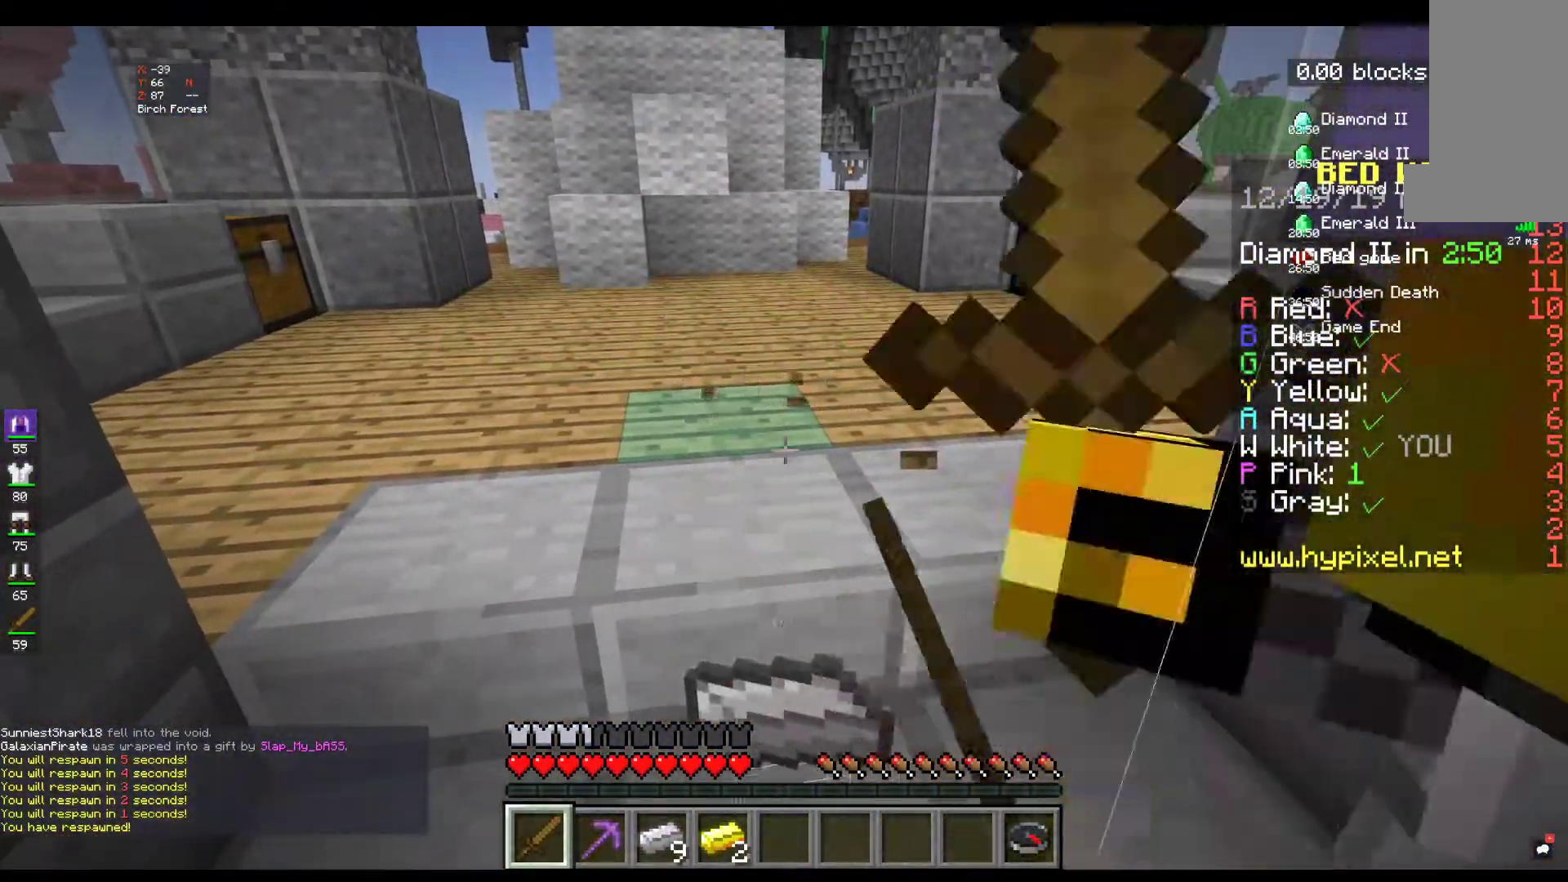
{"keys": [], "mouse": [], "events": []}
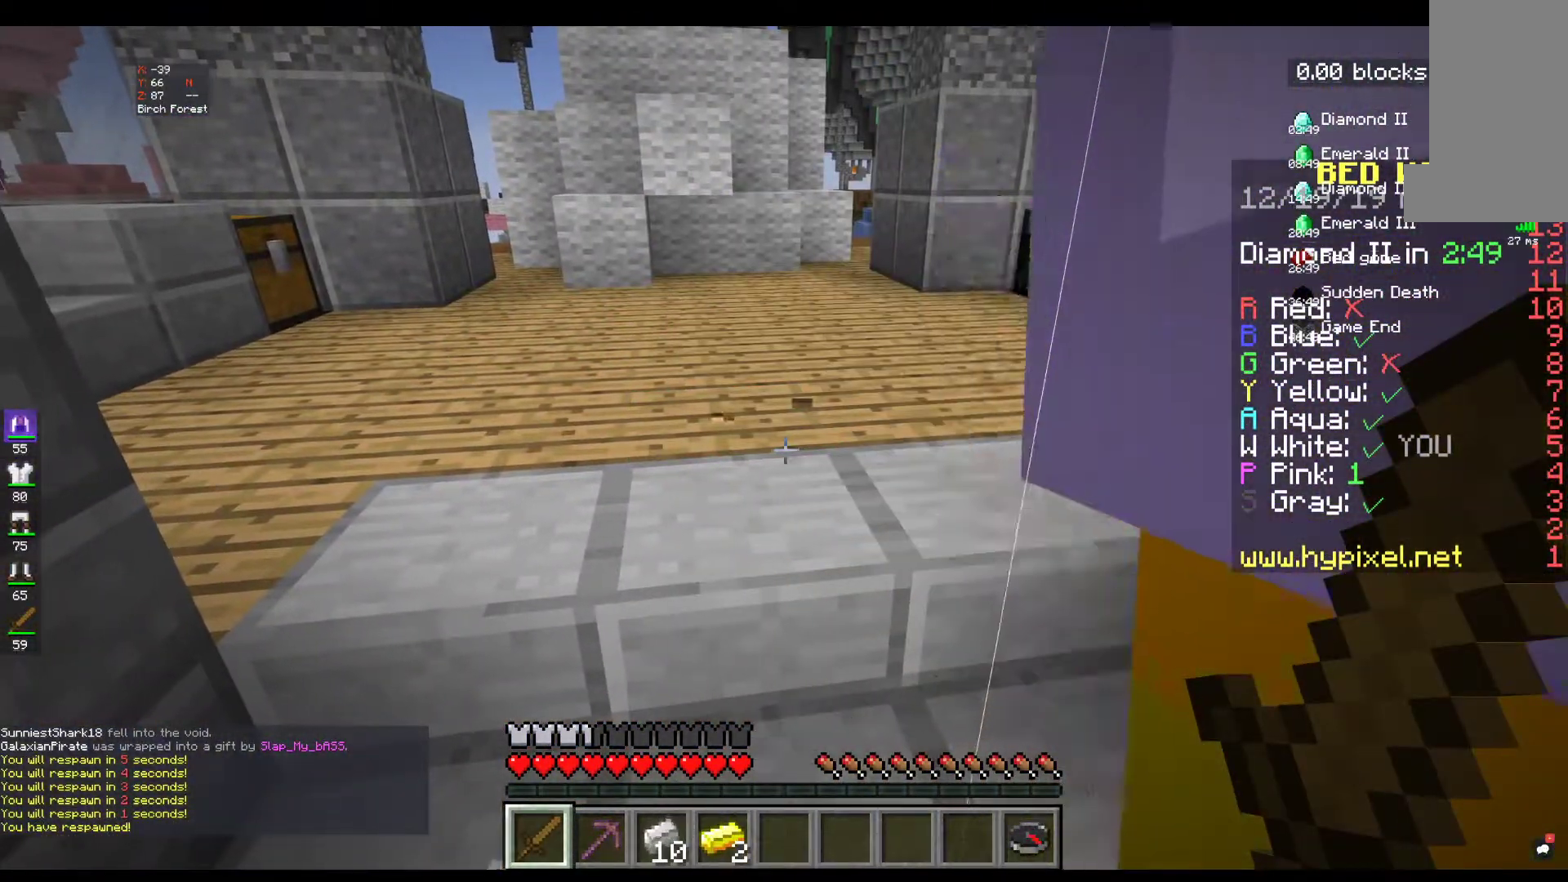
{"keys": ["w"], "mouse": [], "events": [[184, "w", "down"], [350, "w", "up"], [384, "w", "down"]]}
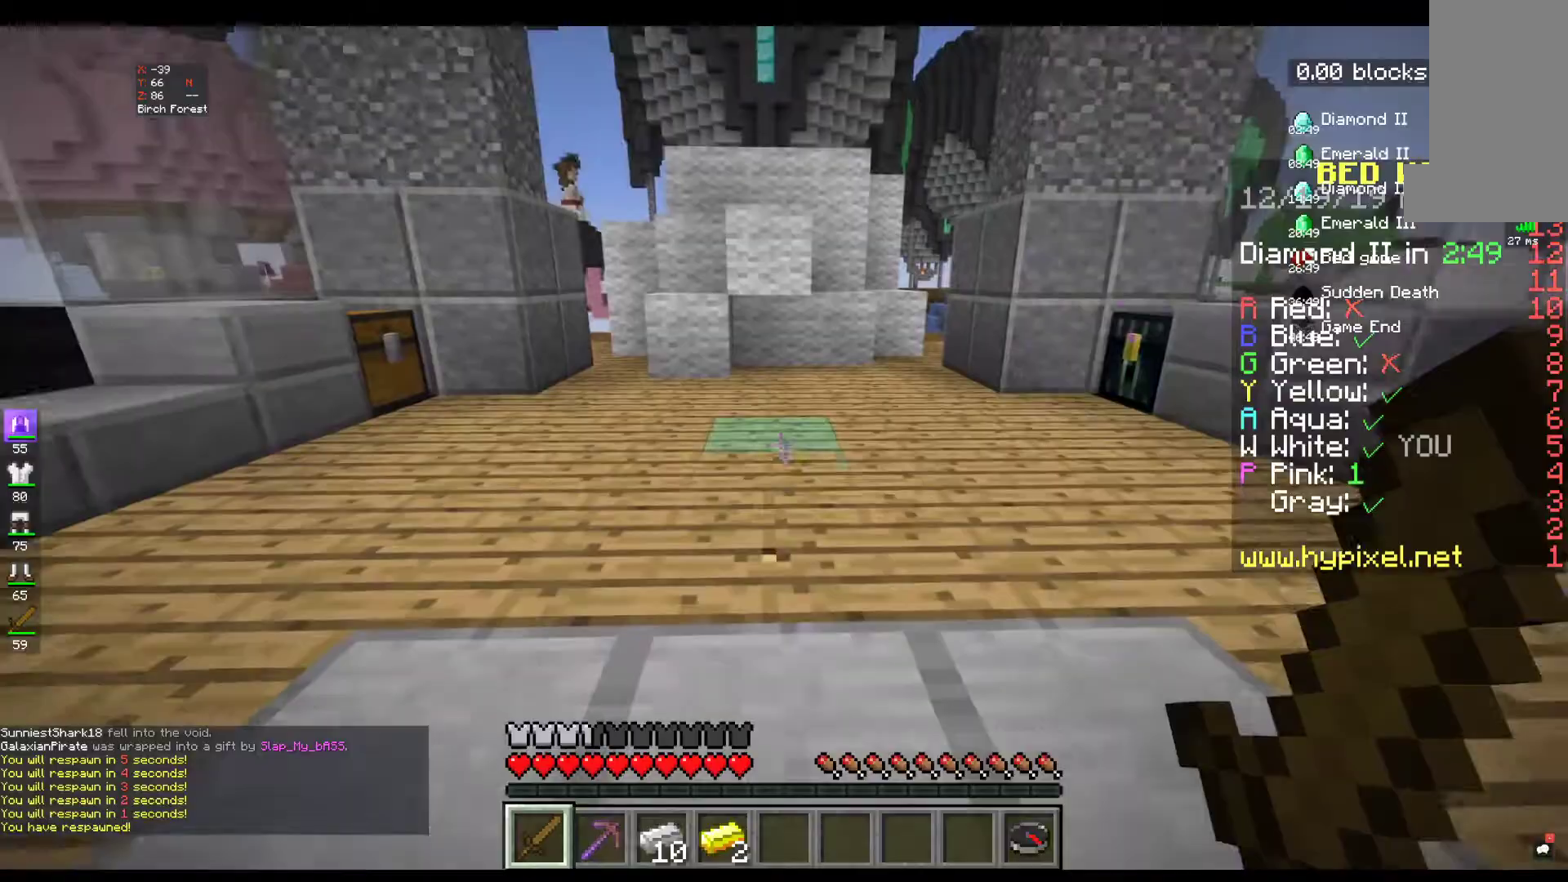
{"keys": ["w"], "mouse": [], "events": []}
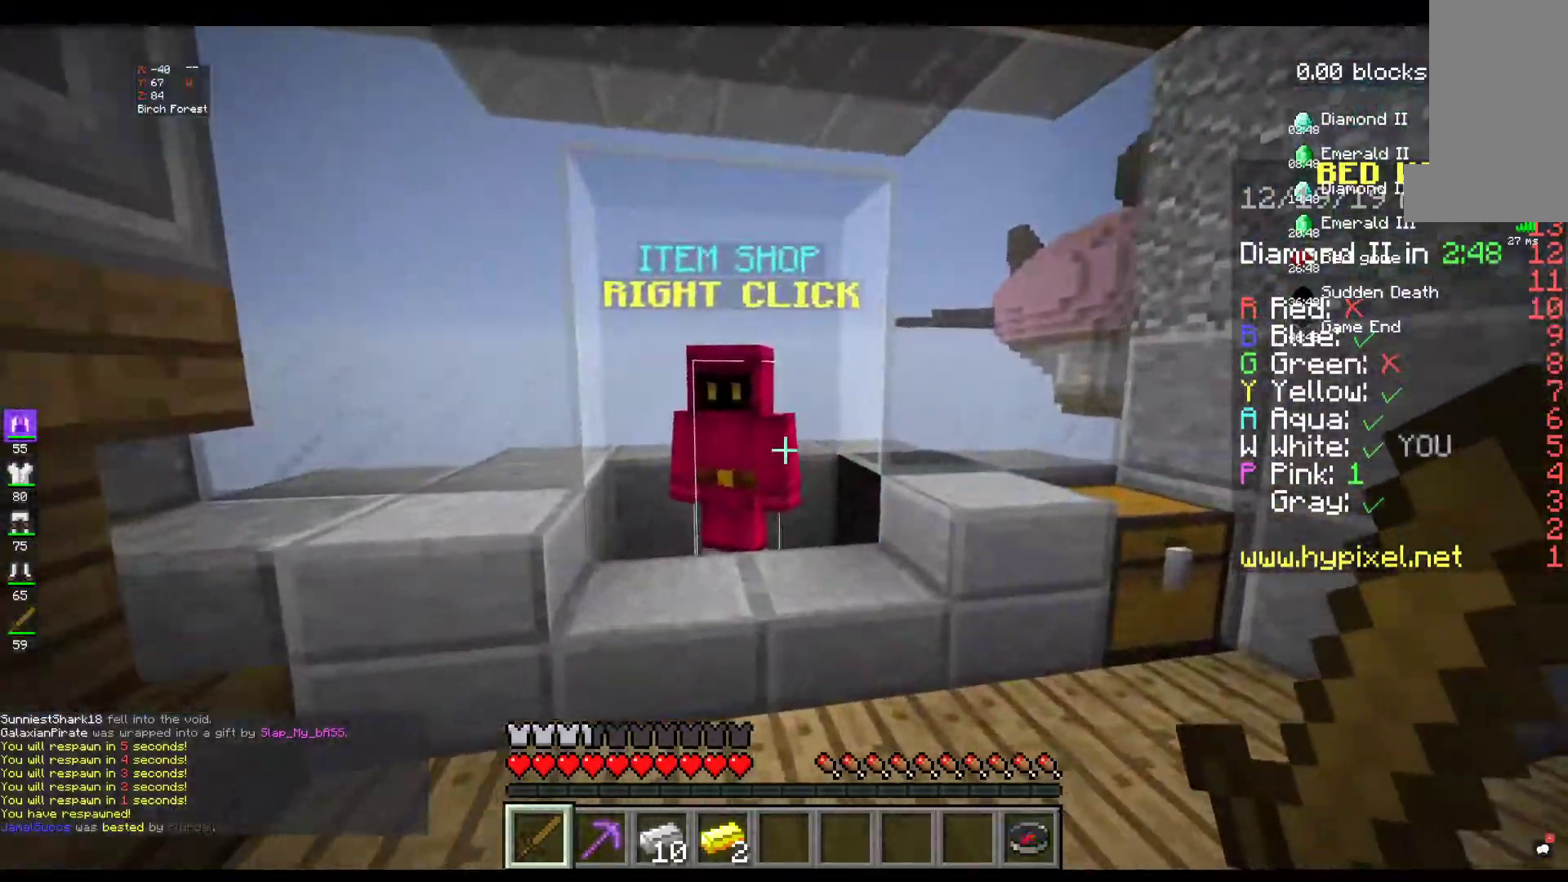
{"keys": [], "mouse": [], "events": [[334, "mouse_right", "down"], [350, "w", "up"], [434, "mouse_right", "up"]]}
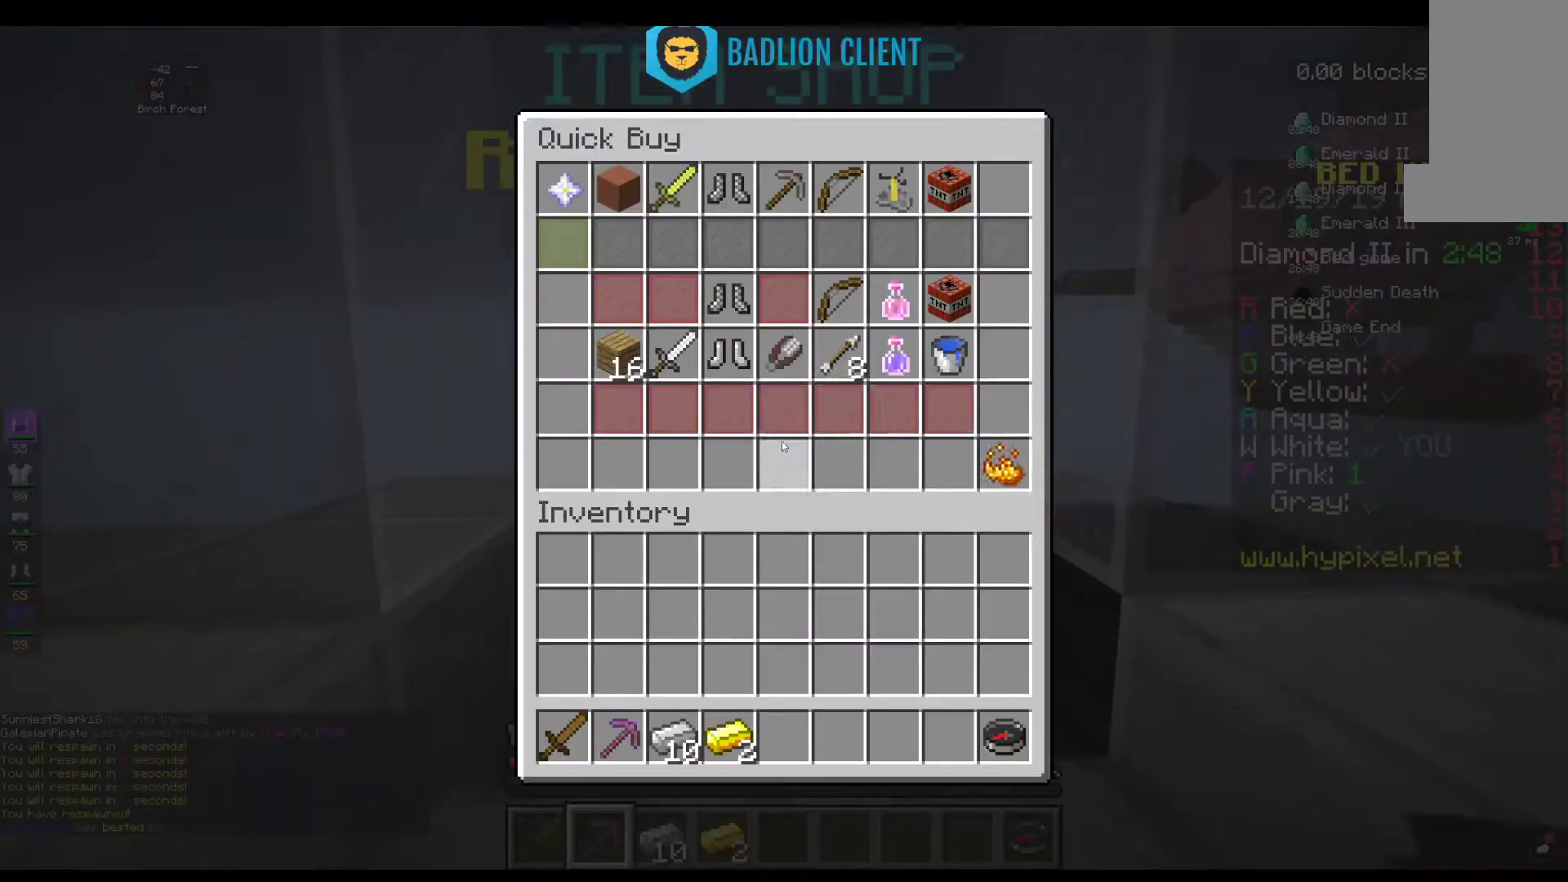
{"keys": [], "mouse": [], "events": []}
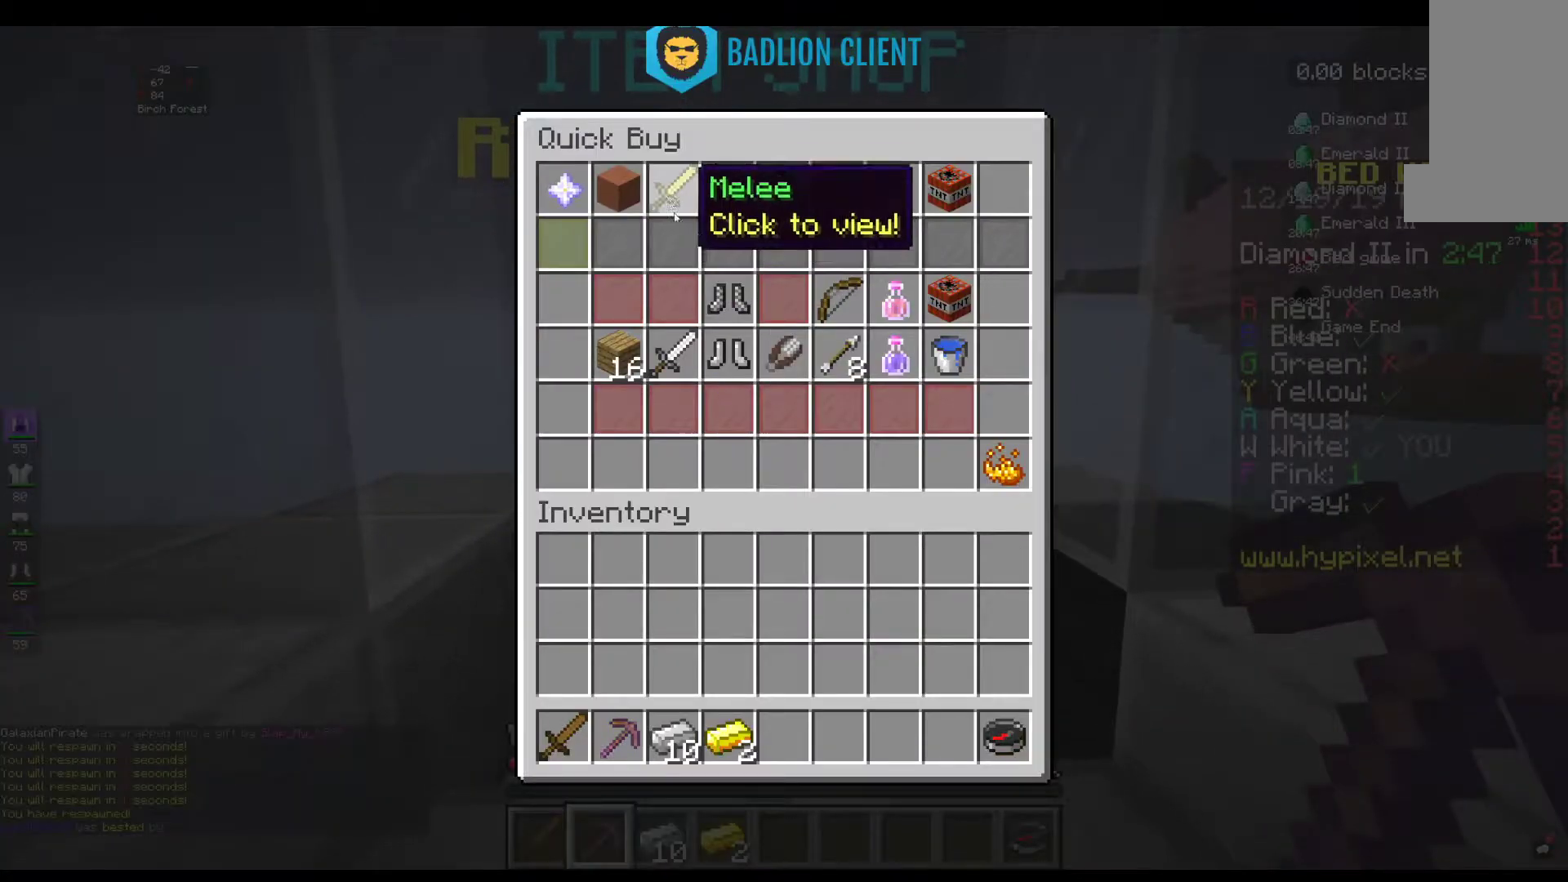
{"keys": [], "mouse": [], "events": []}
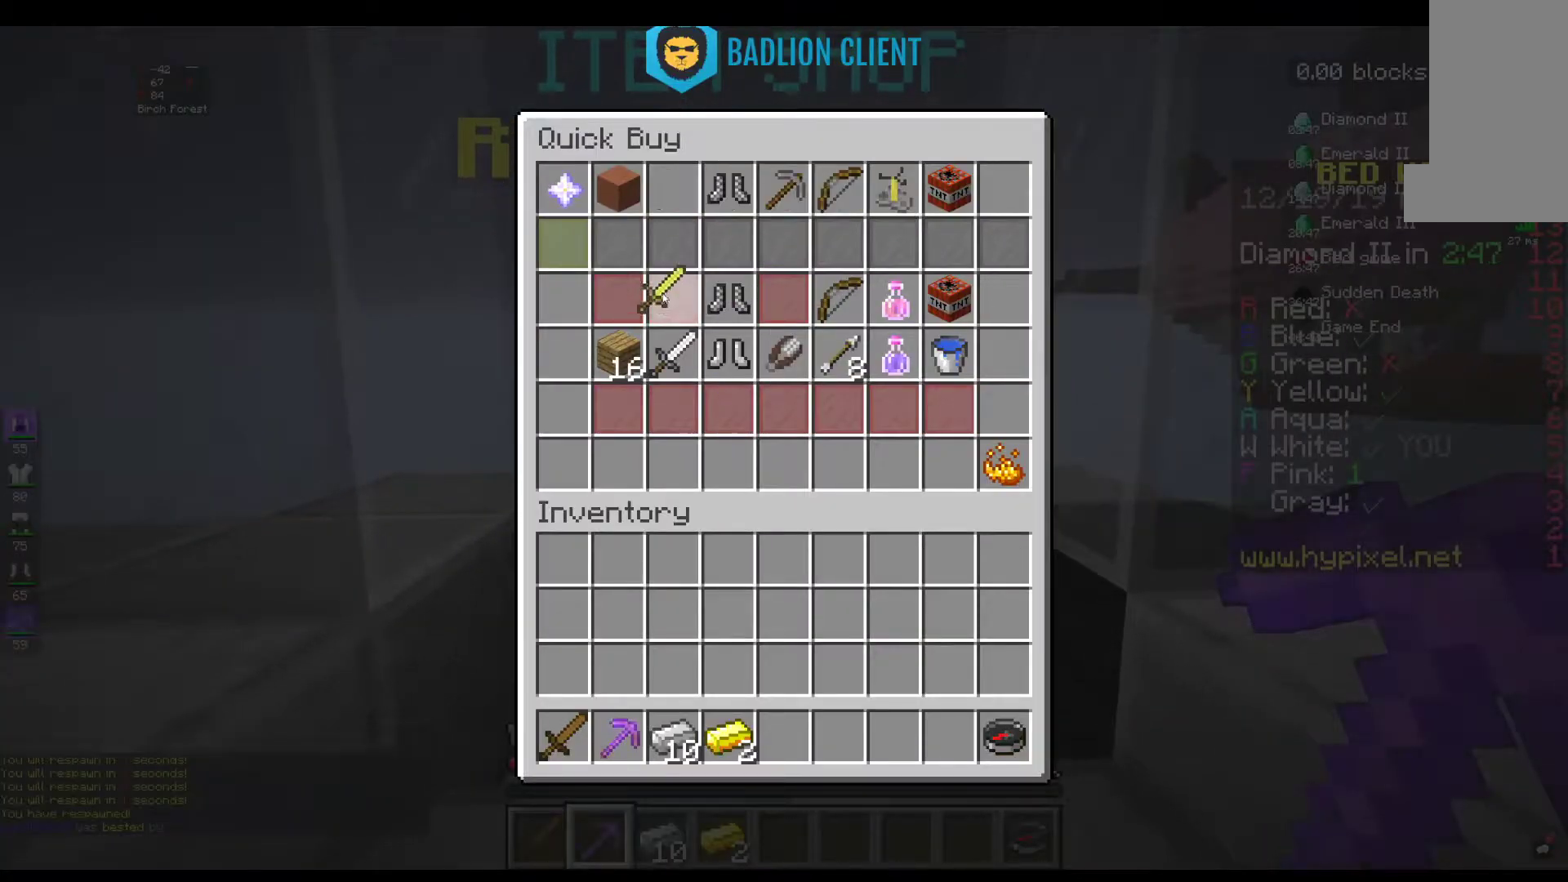
{"keys": [], "mouse": [], "events": []}
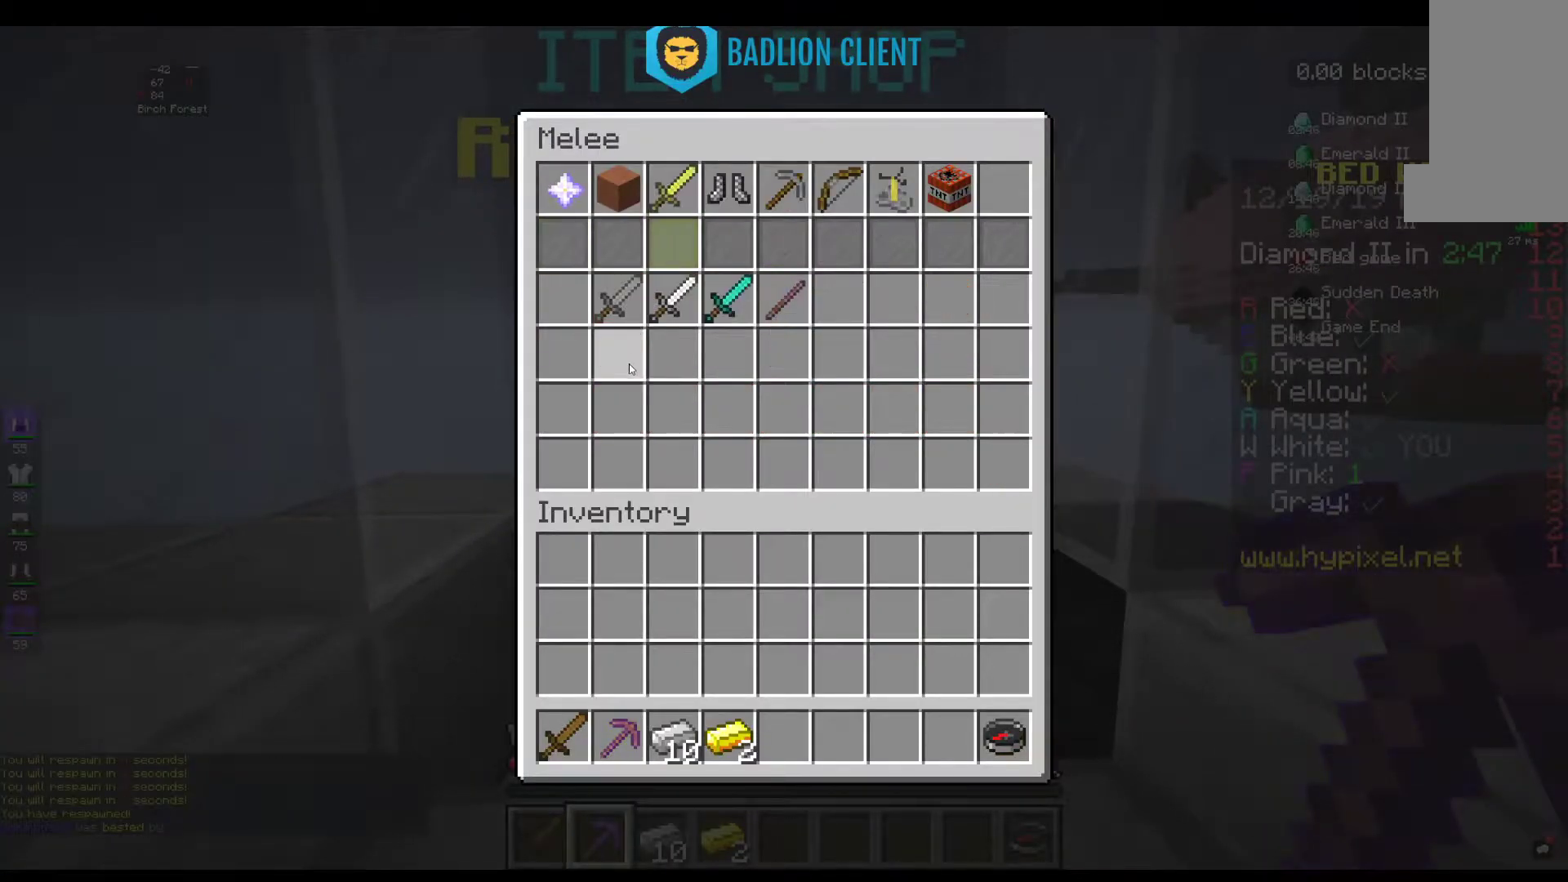
{"keys": [], "mouse": [], "events": []}
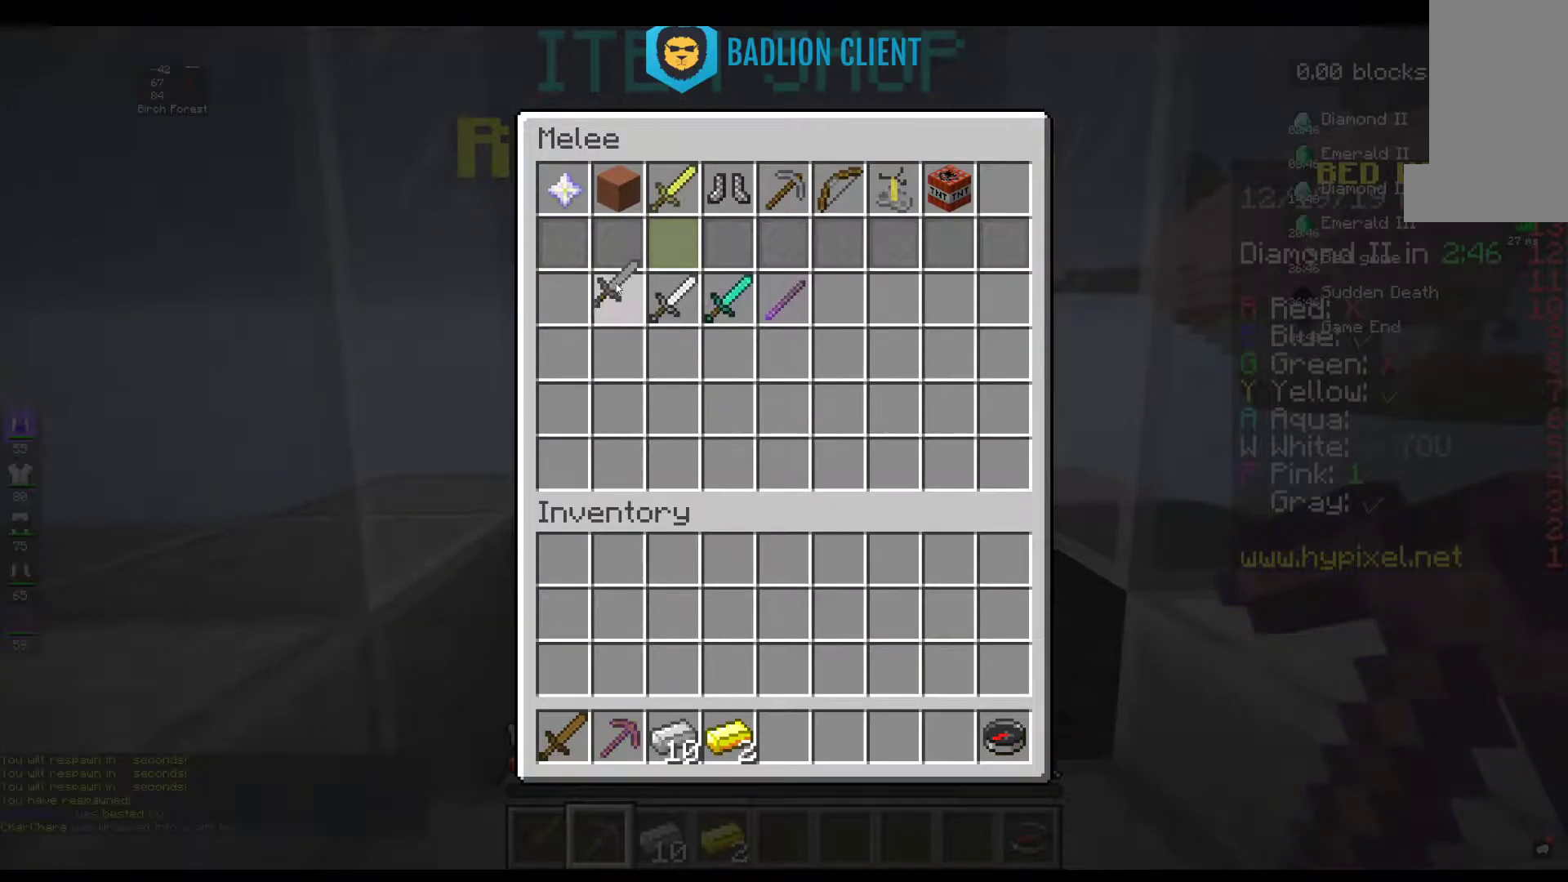
{"keys": [], "mouse": [], "events": []}
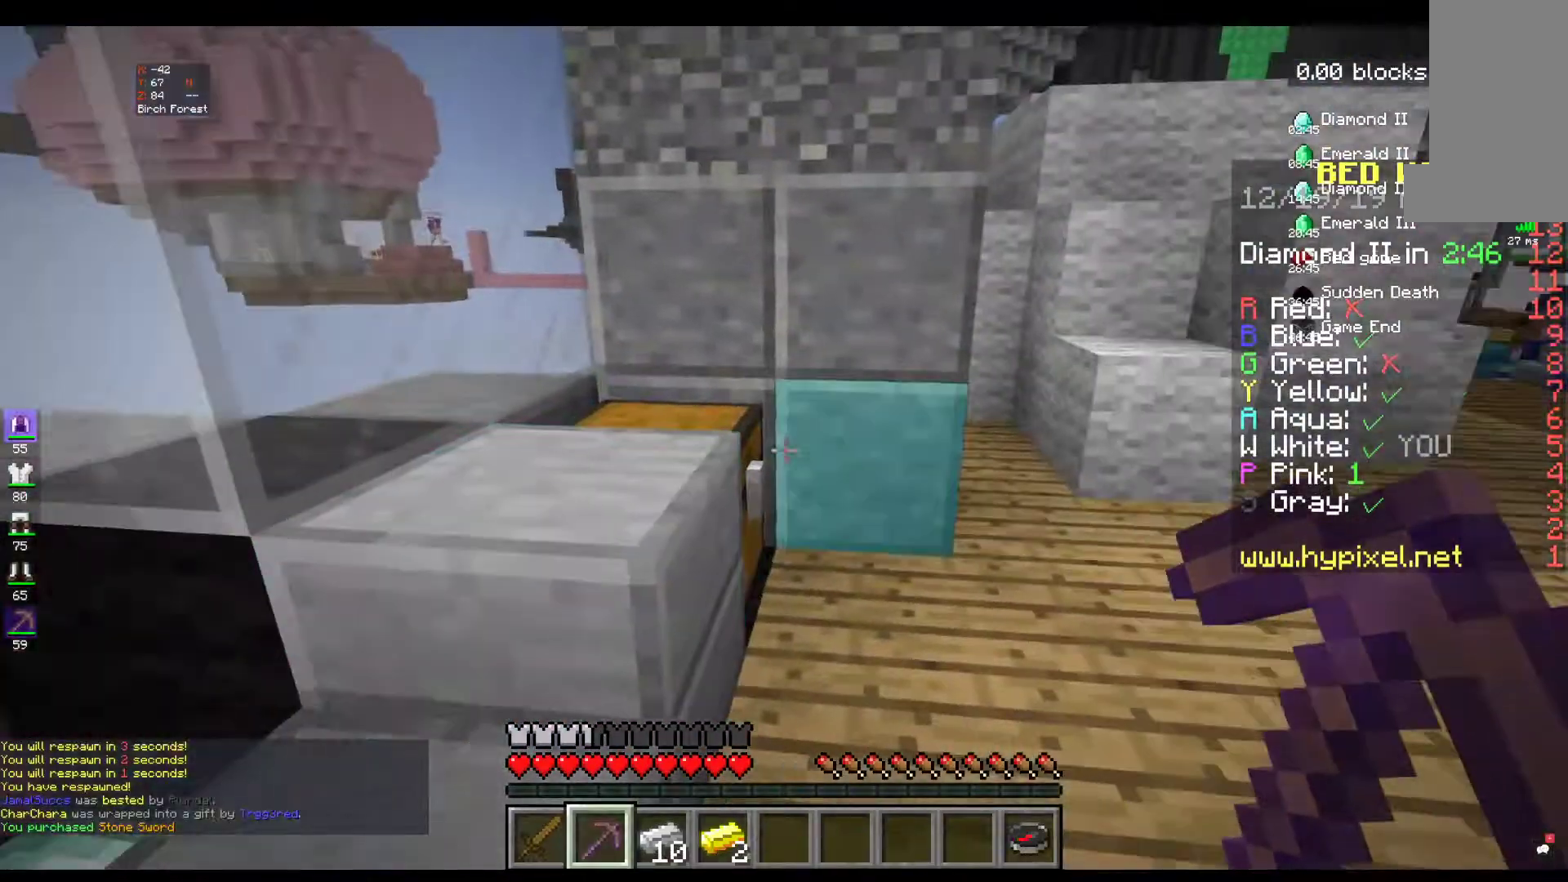
{"keys": [], "mouse": [], "events": [[367, "w", "down"], [484, "w", "up"]]}
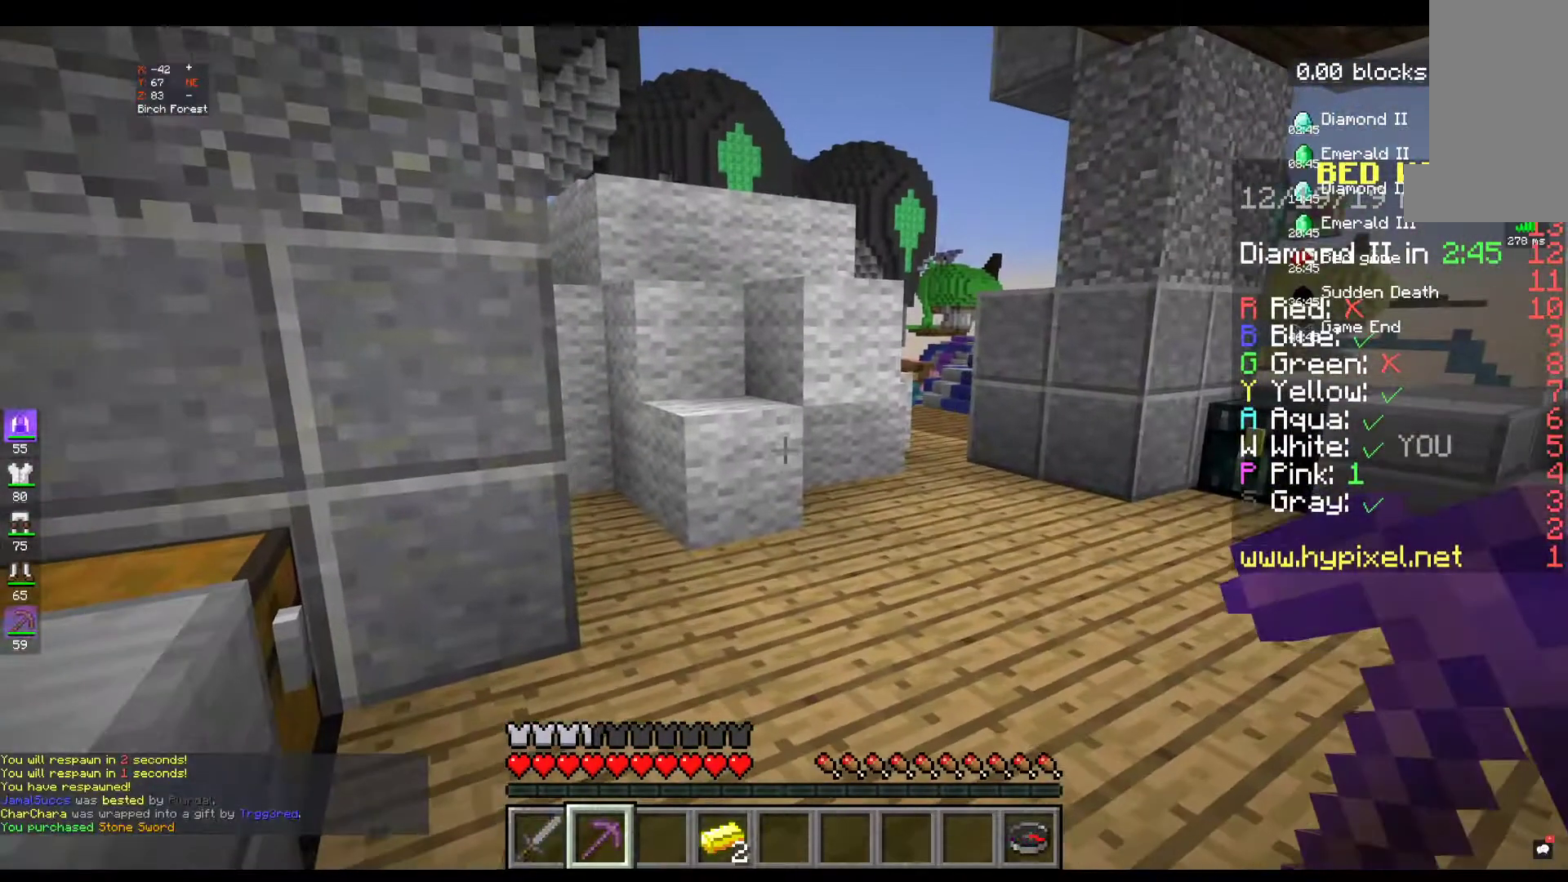
{"keys": ["w"], "mouse": [], "events": [[84, "w", "down"]]}
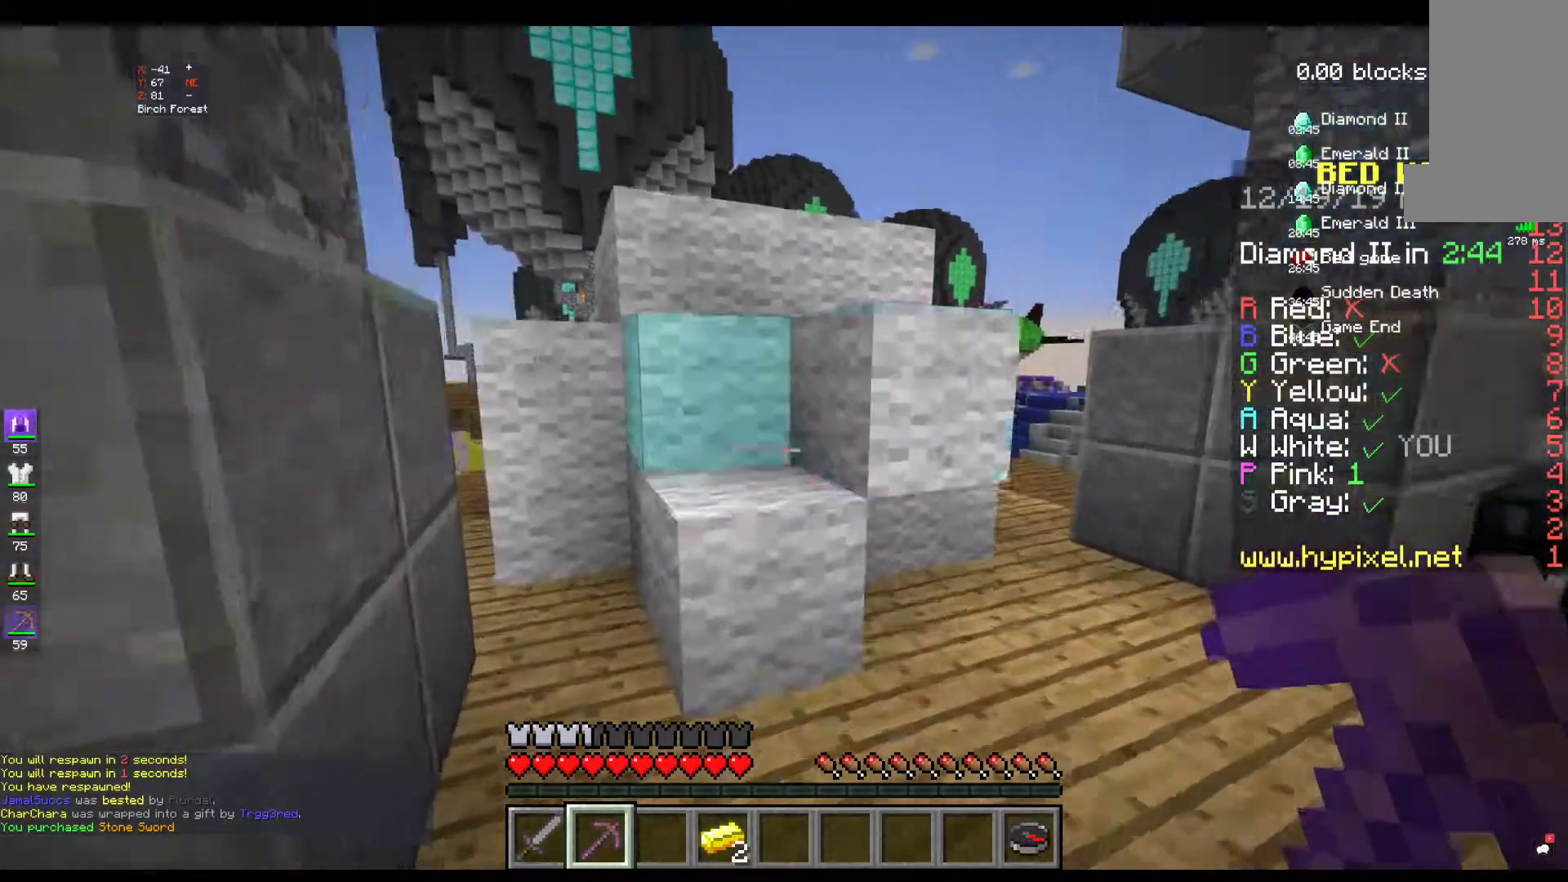
{"keys": ["space", "w"], "mouse": [], "events": [[84, "space", "down"]]}
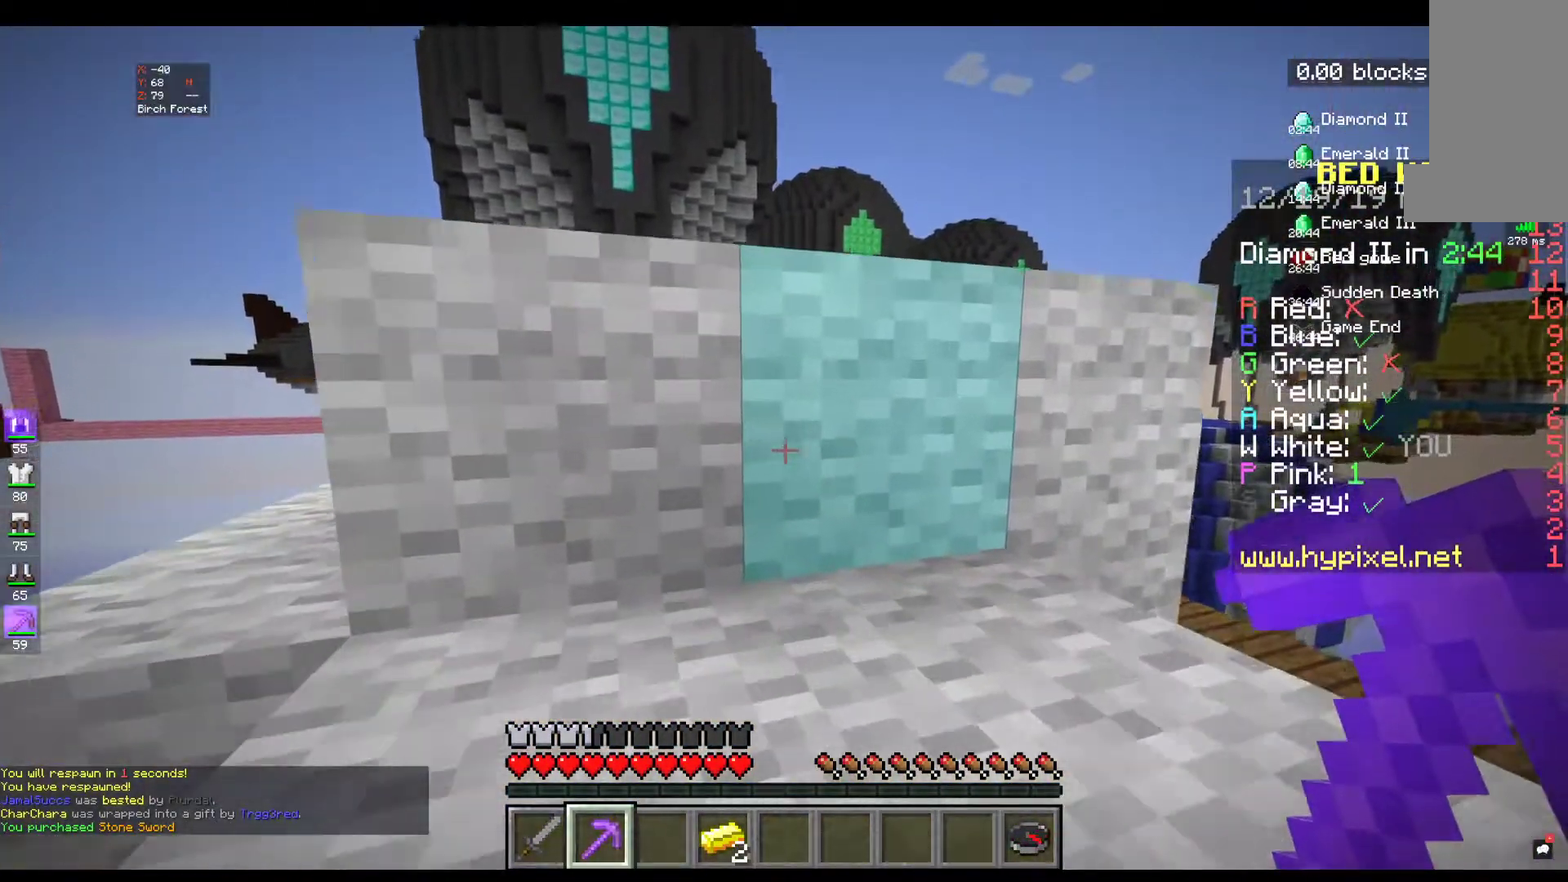
{"keys": ["space", "w"], "mouse": [], "events": []}
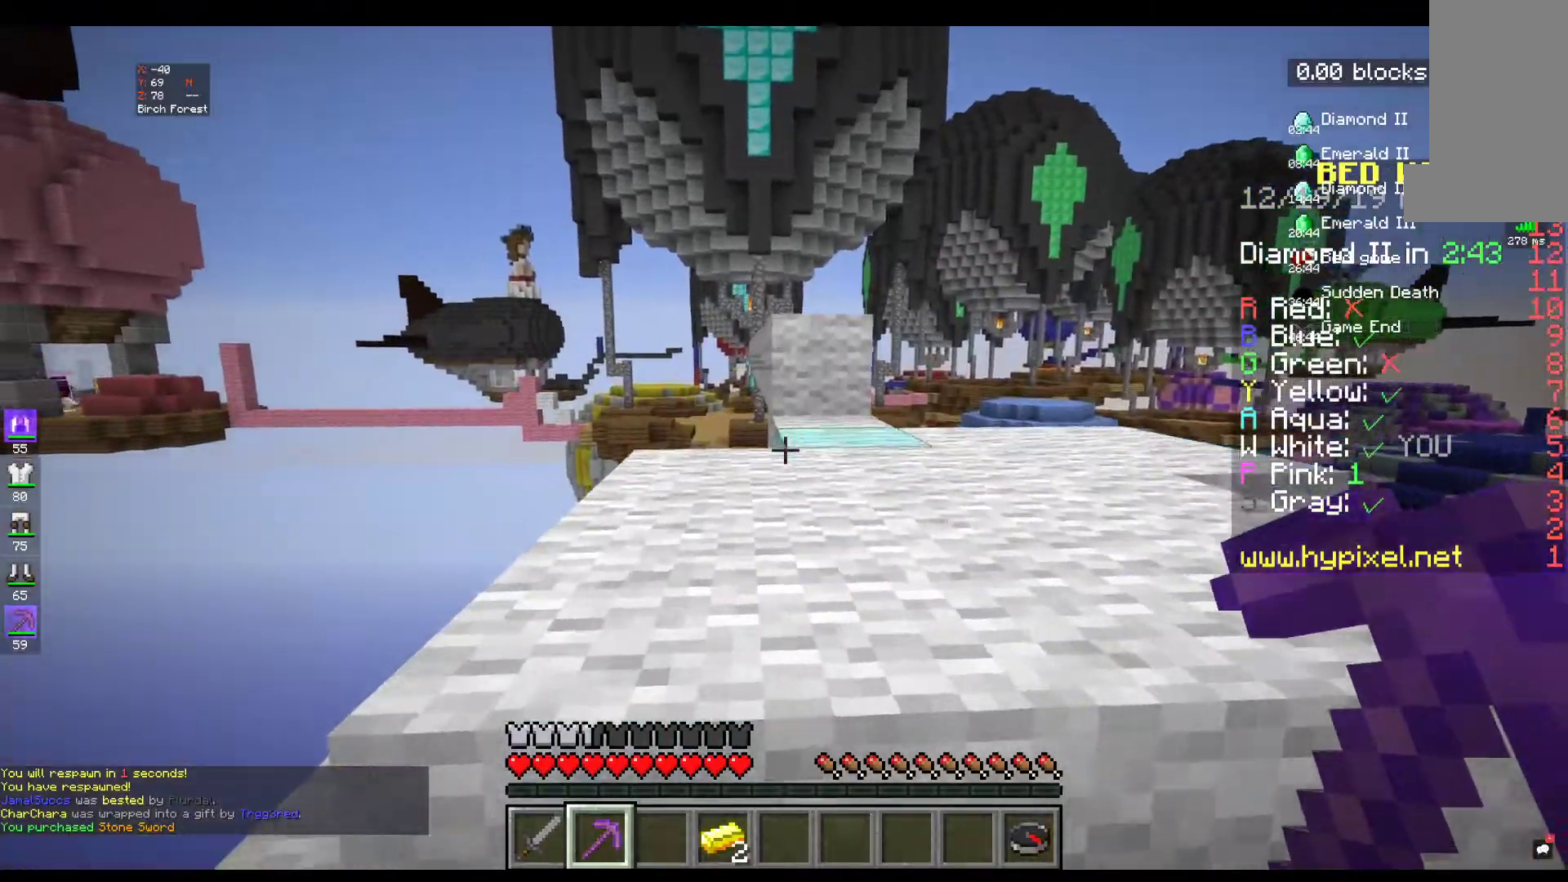
{"keys": [], "mouse": [], "events": [[400, "space", "up"], [484, "w", "up"]]}
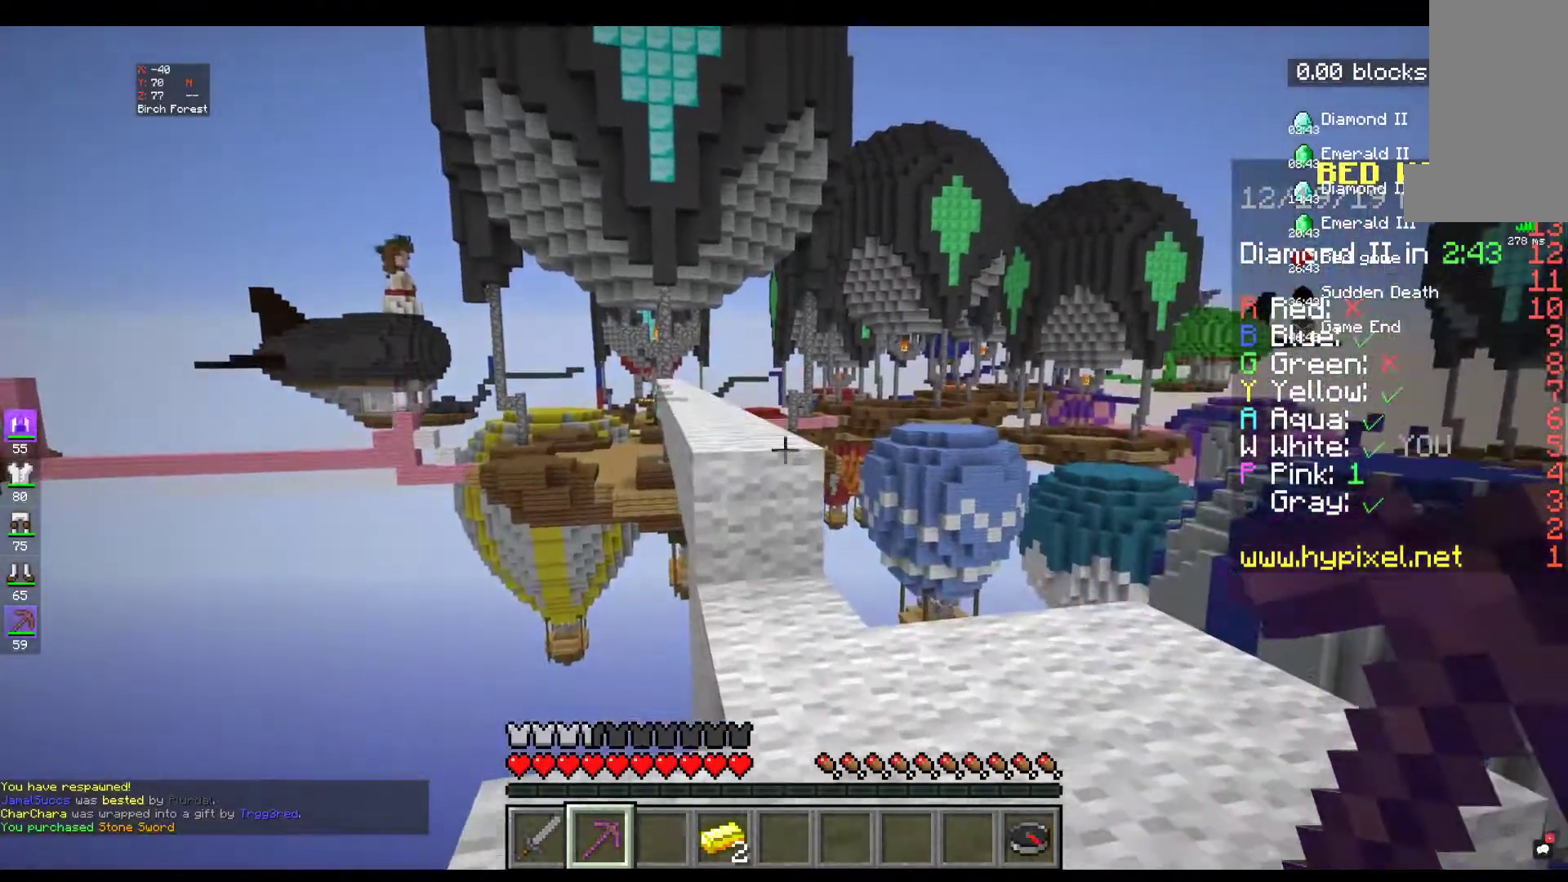
{"keys": ["w"], "mouse": [], "events": [[117, "w", "down"]]}
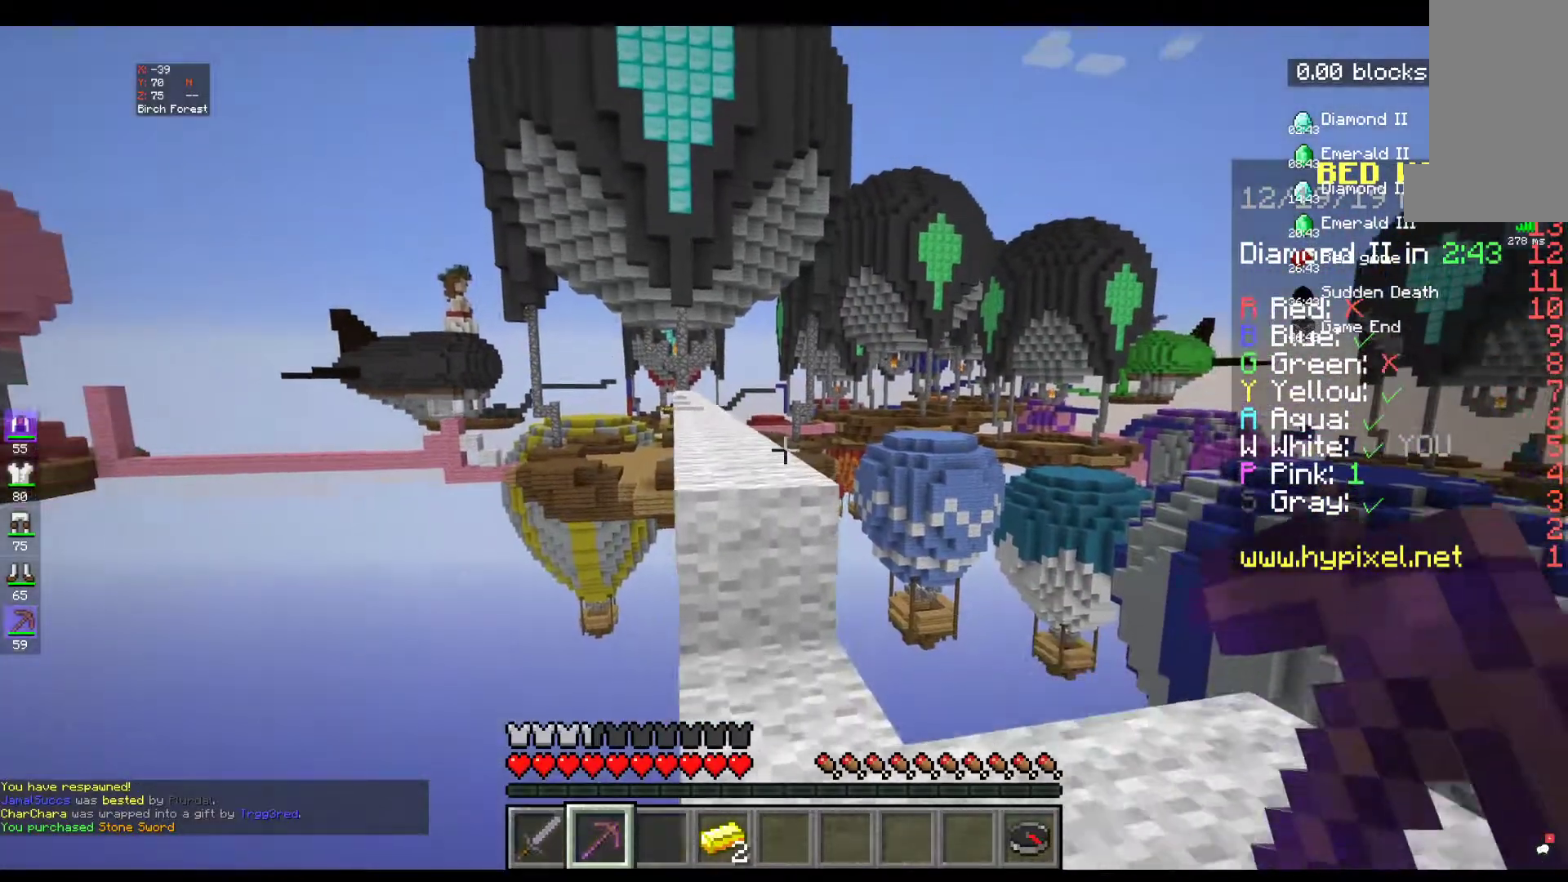
{"keys": ["w"], "mouse": [], "events": [[84, "space", "down"], [284, "space", "up"]]}
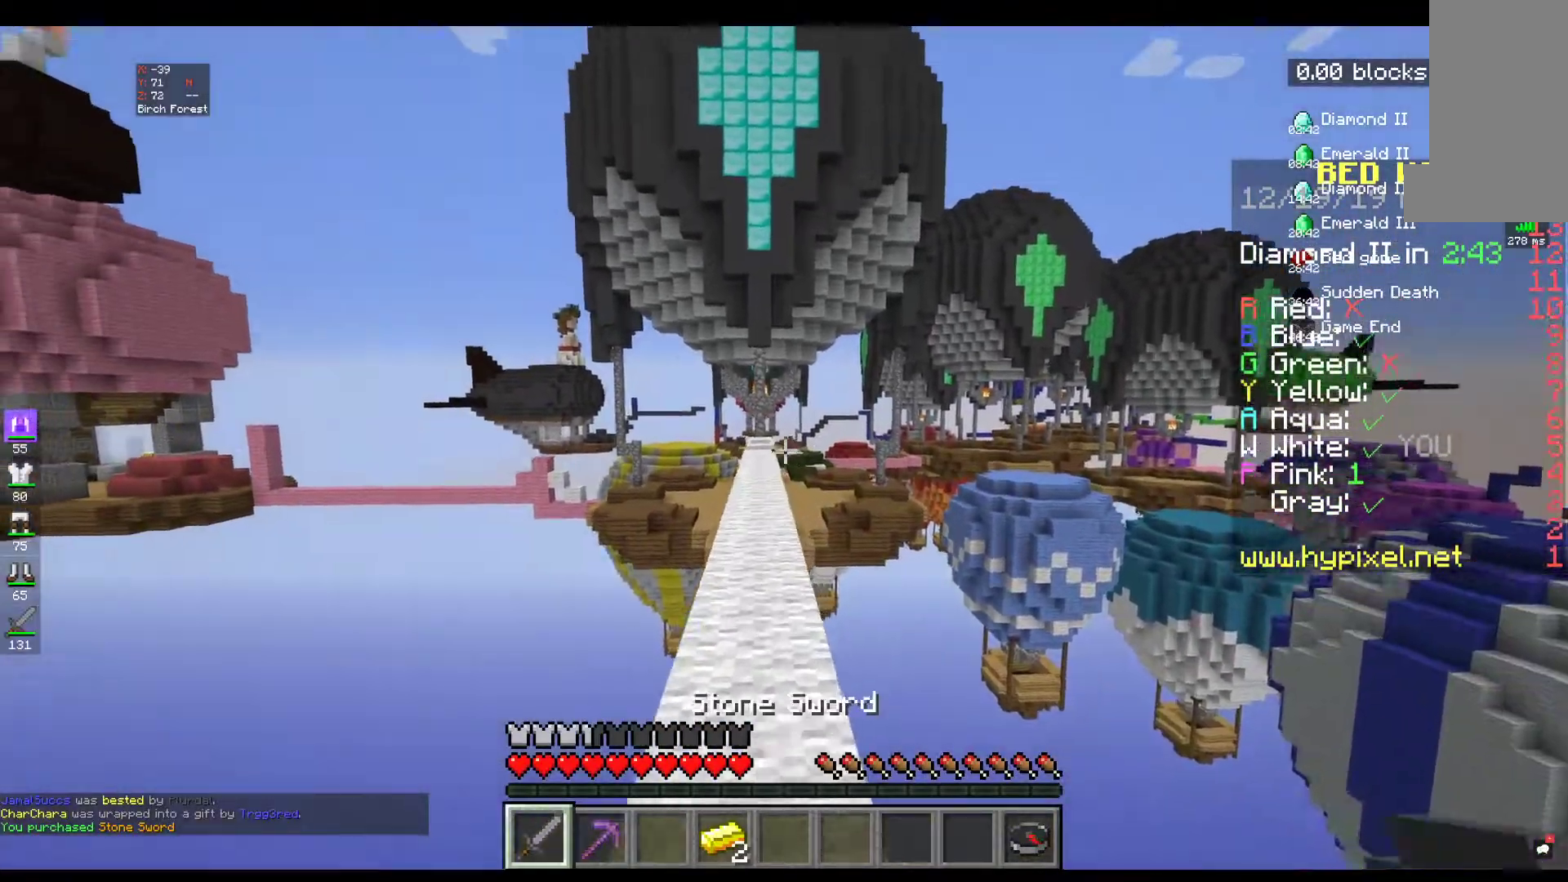
{"keys": ["space", "w"], "mouse": [], "events": [[217, "space", "down"]]}
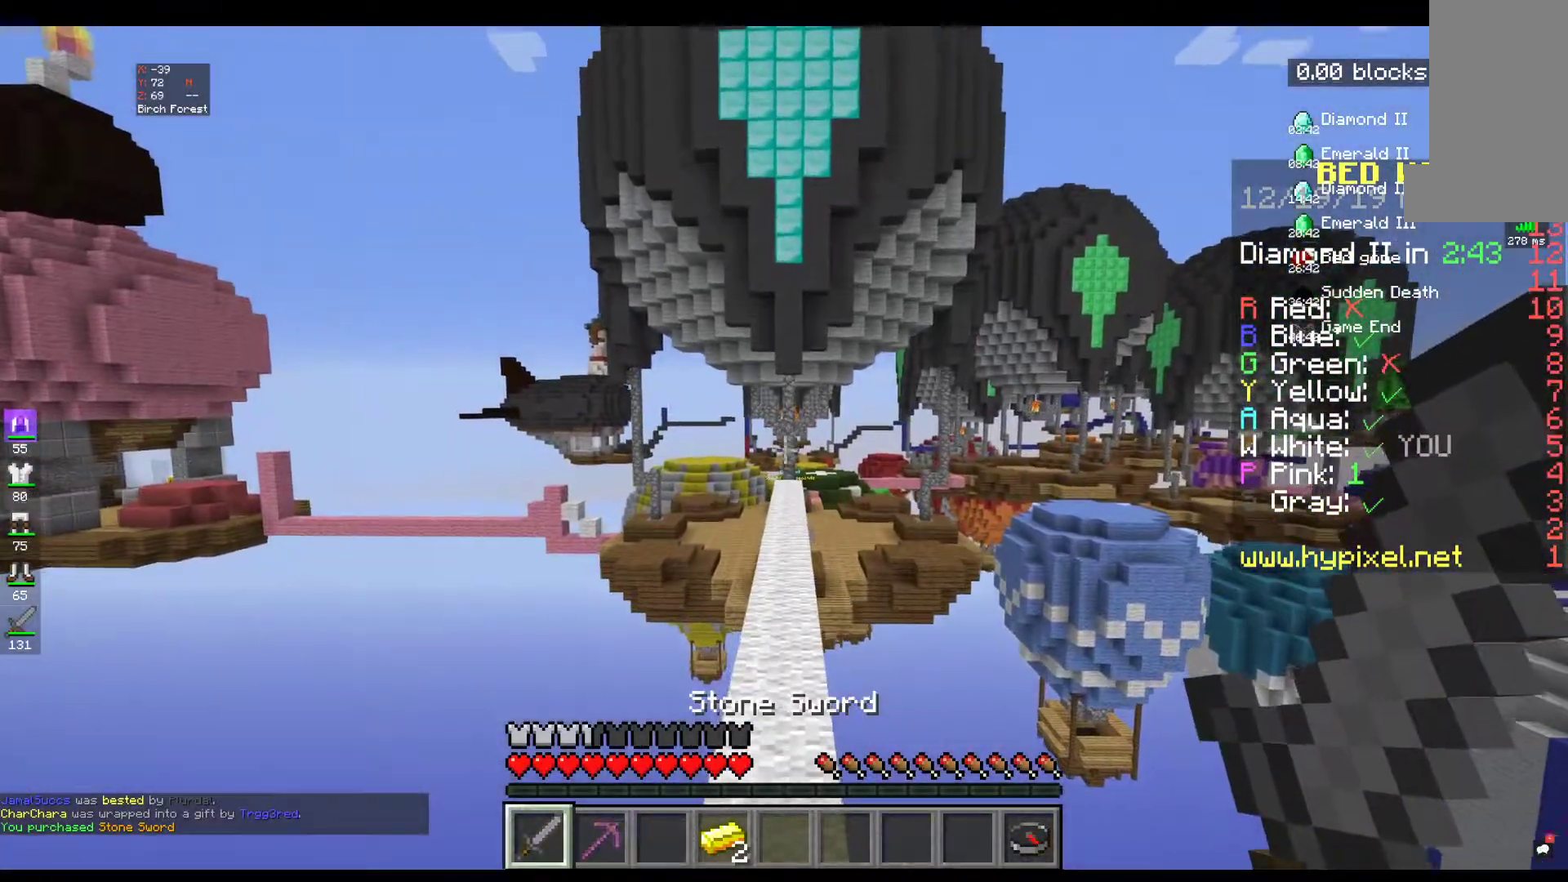
{"keys": ["space", "w"], "mouse": [], "events": []}
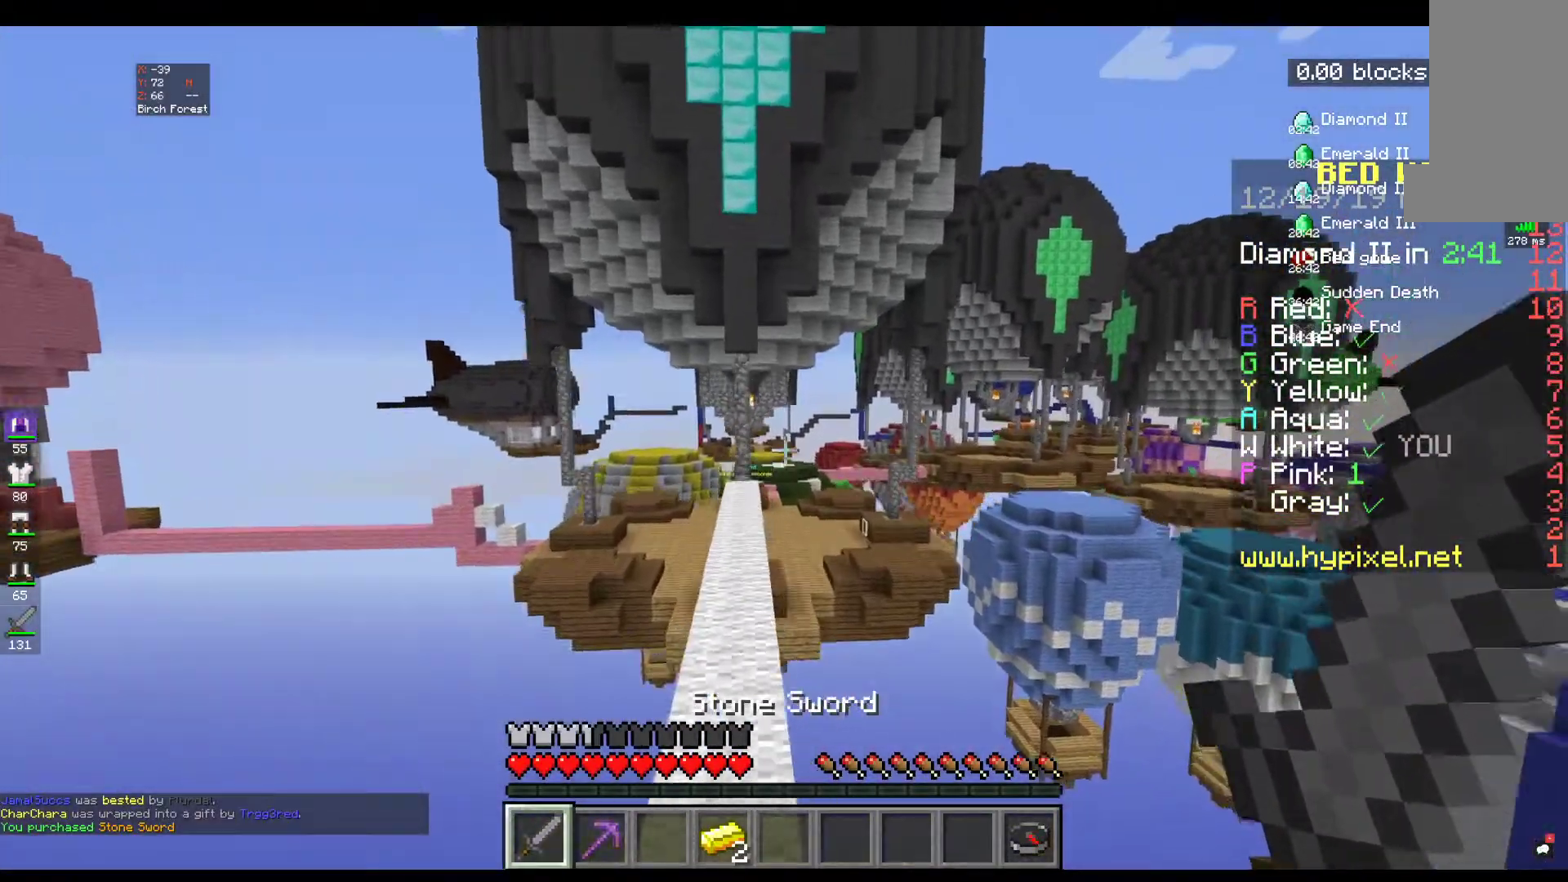
{"keys": ["space", "w"], "mouse": [], "events": []}
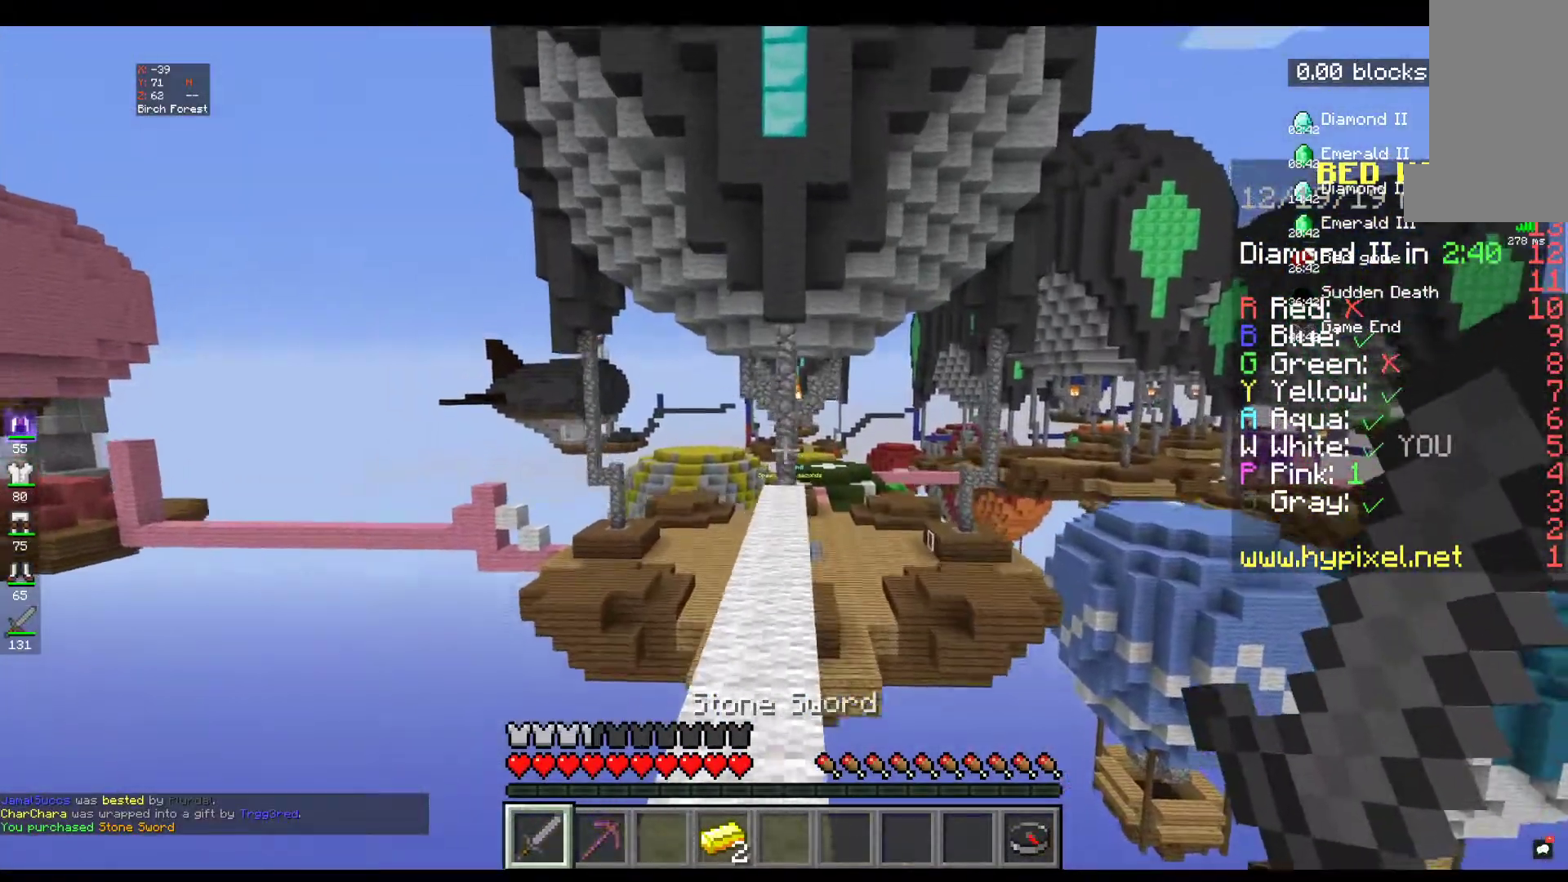
{"keys": ["space", "w"], "mouse": [], "events": []}
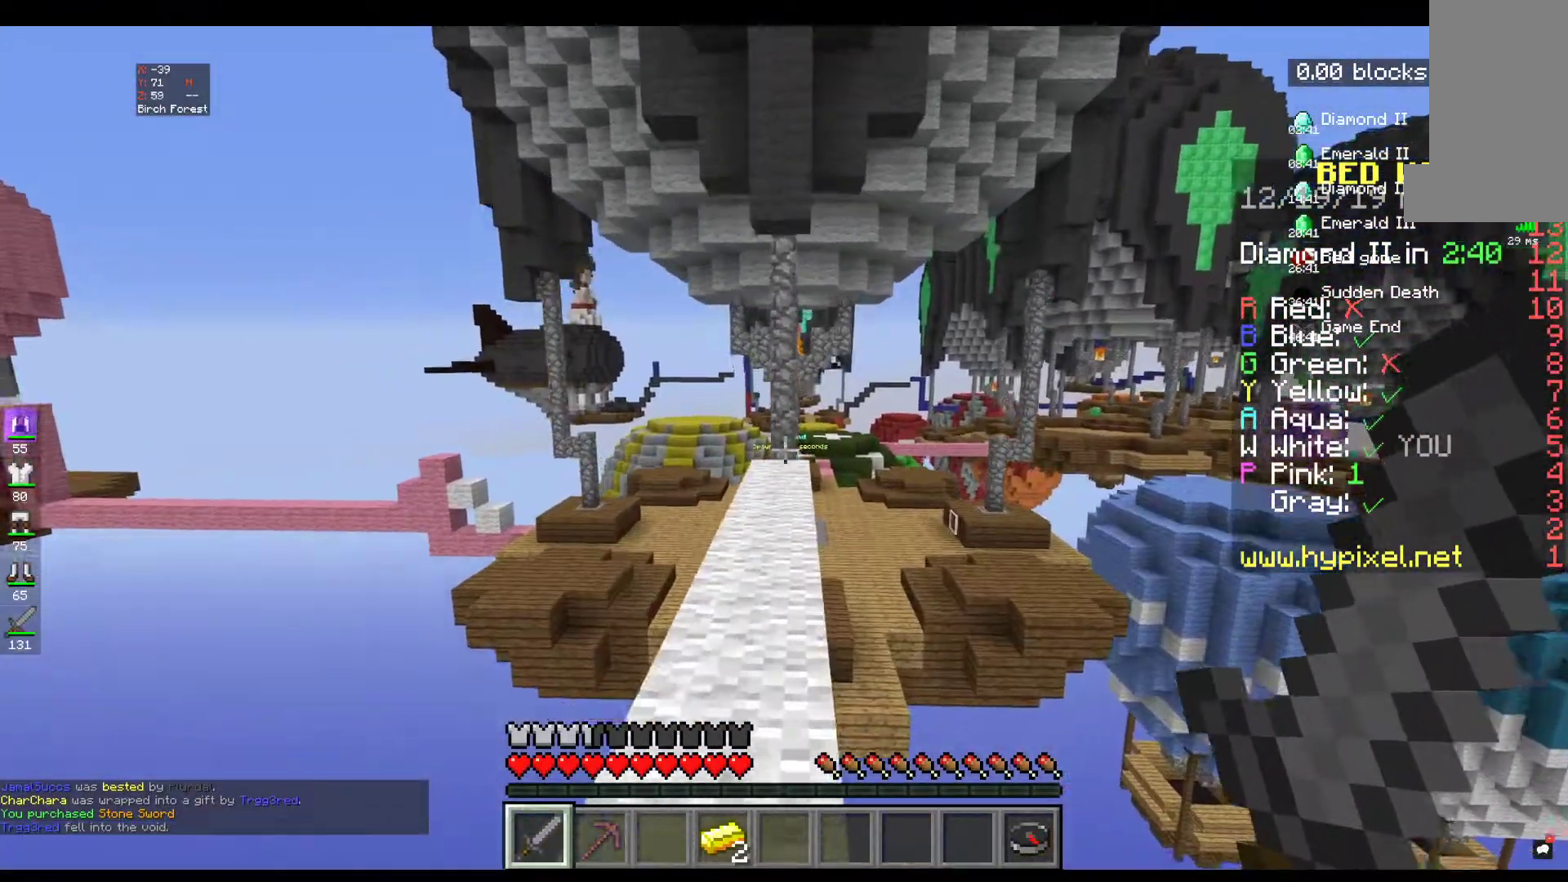
{"keys": ["space", "w"], "mouse": [], "events": []}
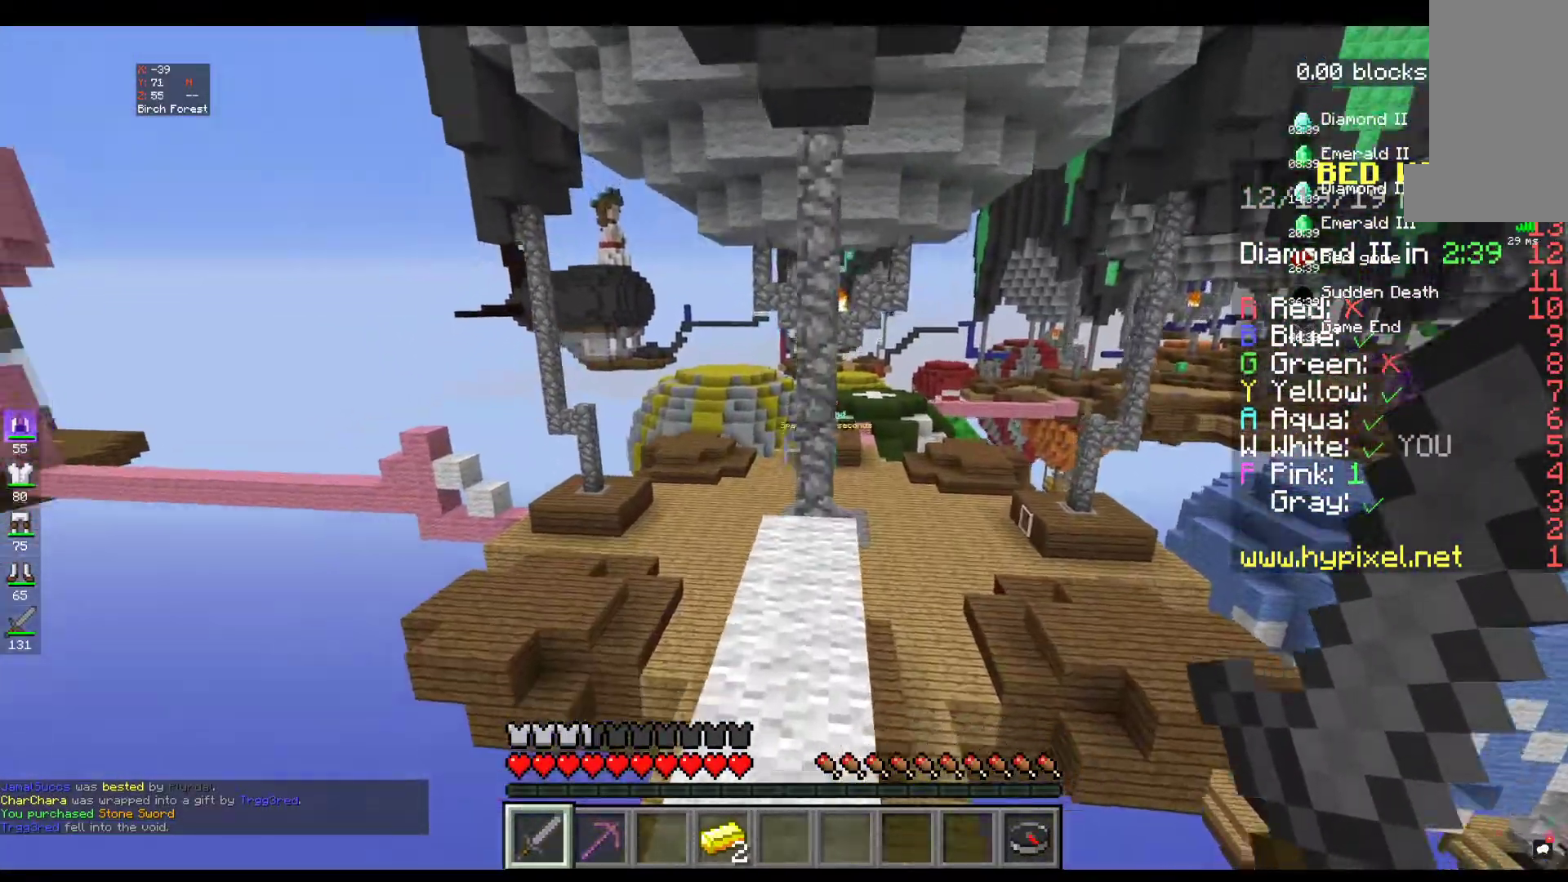
{"keys": ["space", "w"], "mouse": [], "events": []}